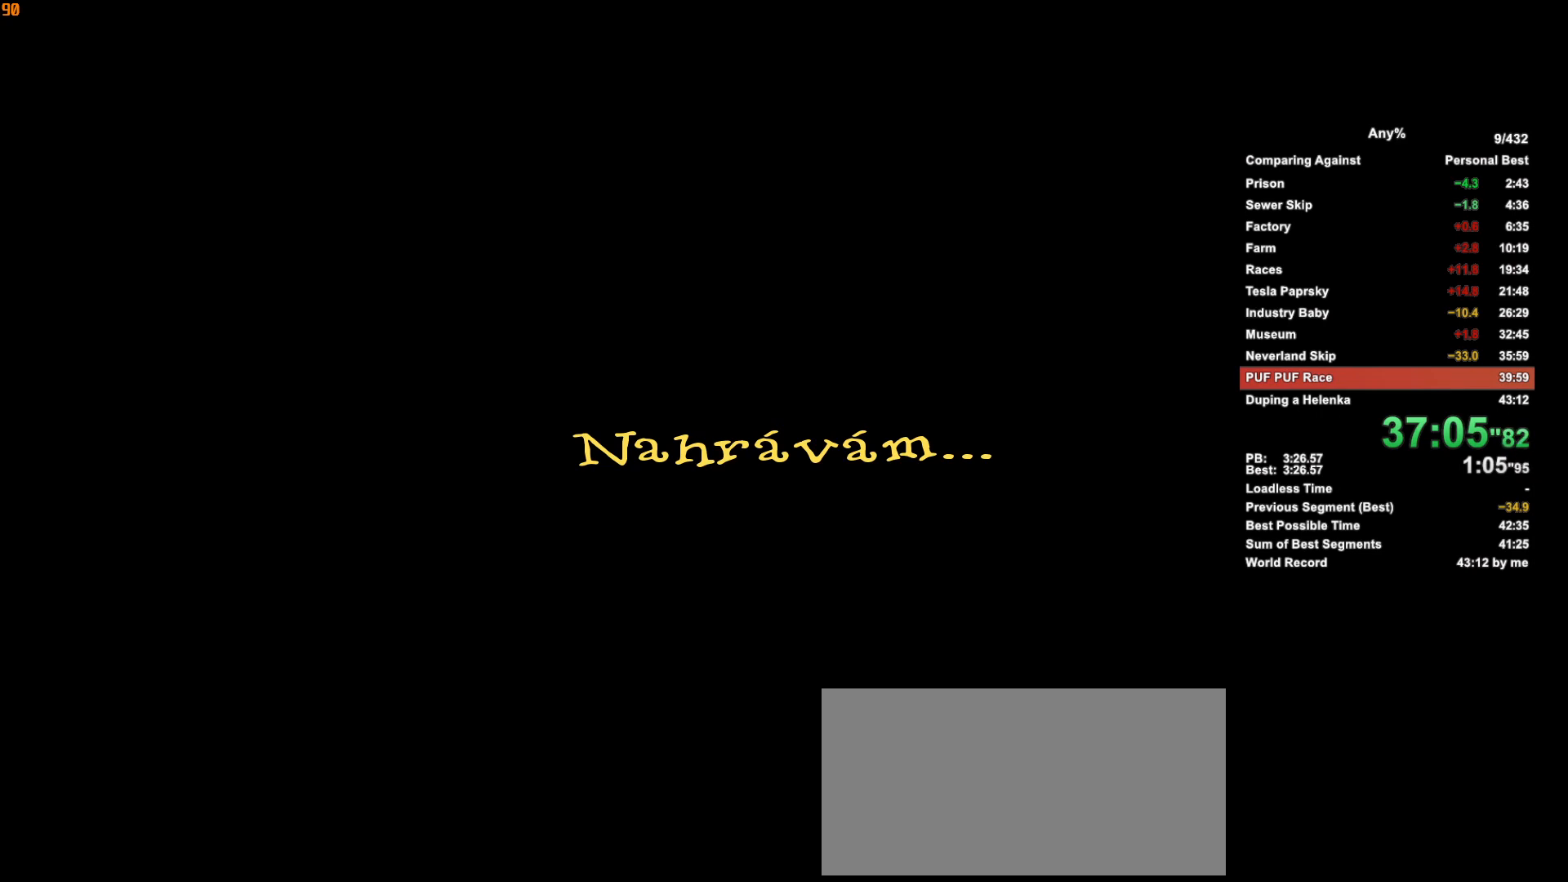
Gameplay with keyboard and mouse; each line is a JSON object with the keys and mouse buttons held at the frame after it. "events" lists presses ("down") and releases ("up") of ".", "1", "2", "3", "4", "5", "a", "alt", "c", "caps_lock", "ctrl", "d", "down", "e", "escape", "f", "g", "h", "minus", "q", "r", "return", "s", "shift", "space", "t", "tab", "v", "w", "x", "mouse_left", "mouse_middle", "mouse_right", "mouse_wheel_up" and "mouse_wheel_down" between this image and that frame as [ms after this image, input, new state], when the widget could be followed in between. "mouse_left", "mouse_middle", "mouse_right", "mouse_wheel_up", "mouse_wheel_down" = the "left", "middle", "right", "wheel_up", "wheel_down" buttons of the "mouse" list. No other keys are recorded. Not read: mouse_move.
{"keys": ["escape"], "mouse": [], "events": [[416, "escape", "down"]]}
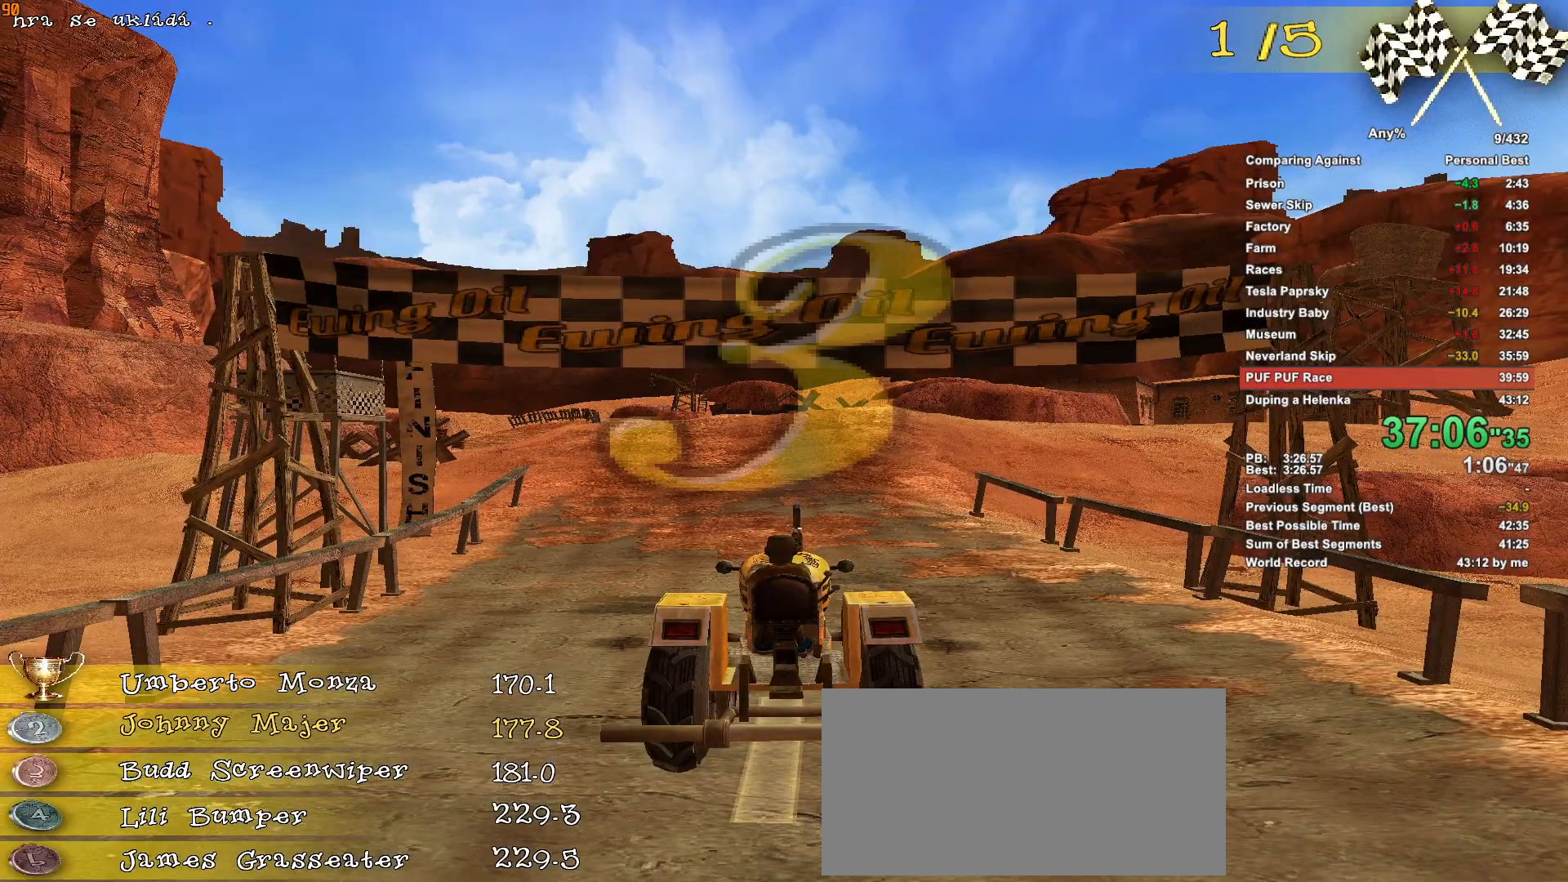
{"keys": [], "mouse": [], "events": [[16, "escape", "up"], [150, "w", "down"], [250, "a", "down"], [433, "a", "up"], [483, "w", "up"]]}
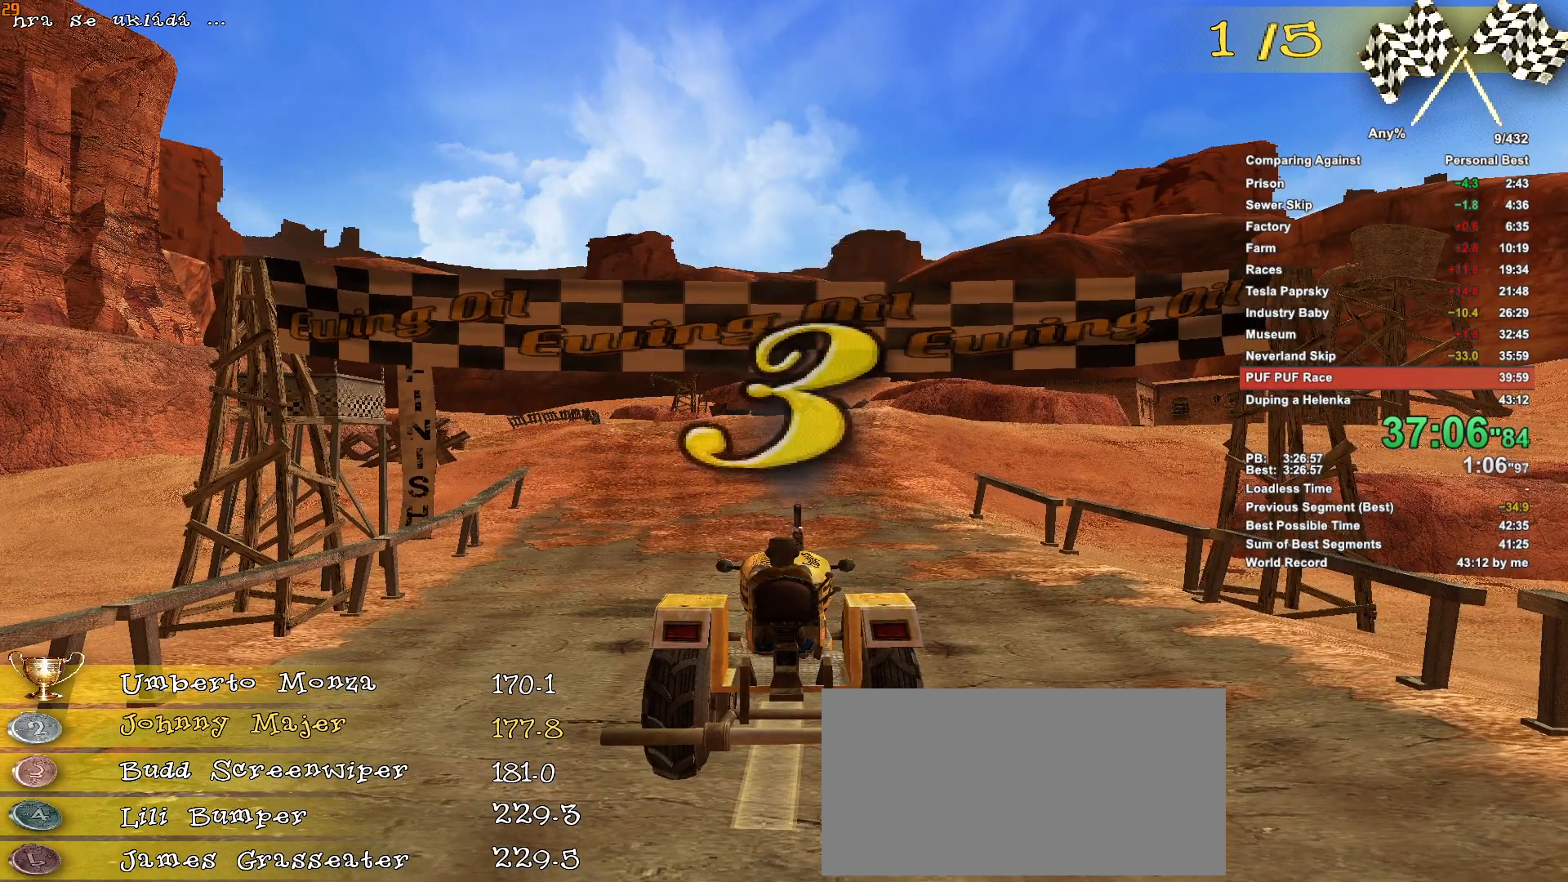
{"keys": ["w"], "mouse": [], "events": [[33, "w", "down"], [166, "a", "down"], [166, "w", "up"], [266, "w", "down"], [300, "a", "up"], [300, "w", "up"], [400, "a", "down"], [450, "a", "up"], [450, "w", "down"]]}
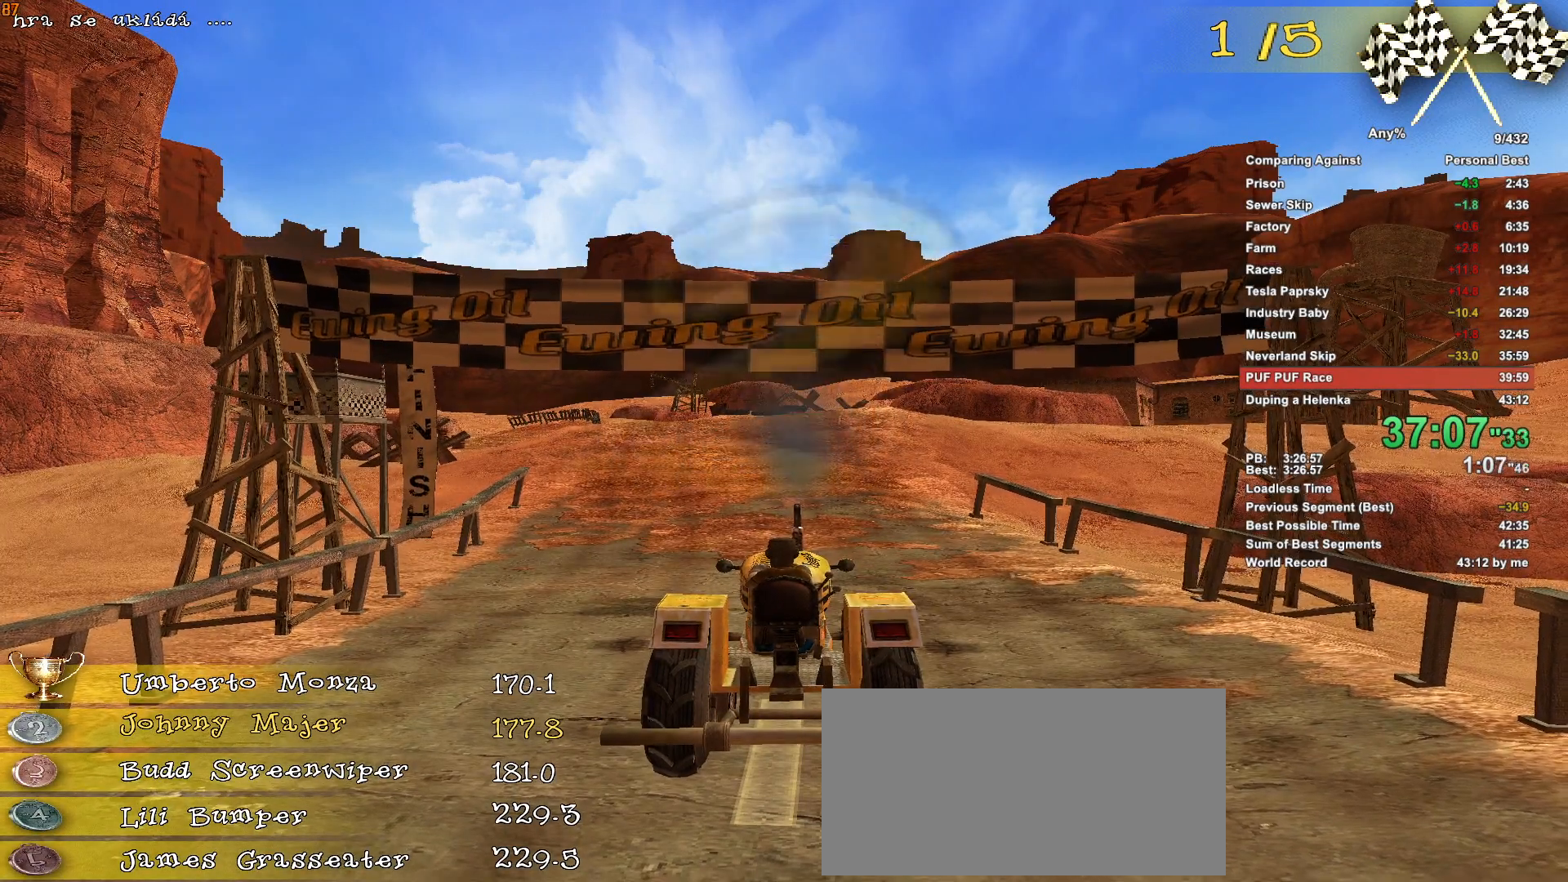
{"keys": ["a", "w"], "mouse": [], "events": [[33, "w", "up"], [133, "a", "down"], [133, "w", "down"], [183, "a", "up"], [233, "w", "up"], [316, "a", "down"], [316, "w", "down"], [366, "a", "up"], [416, "w", "up"], [500, "a", "down"], [500, "w", "down"]]}
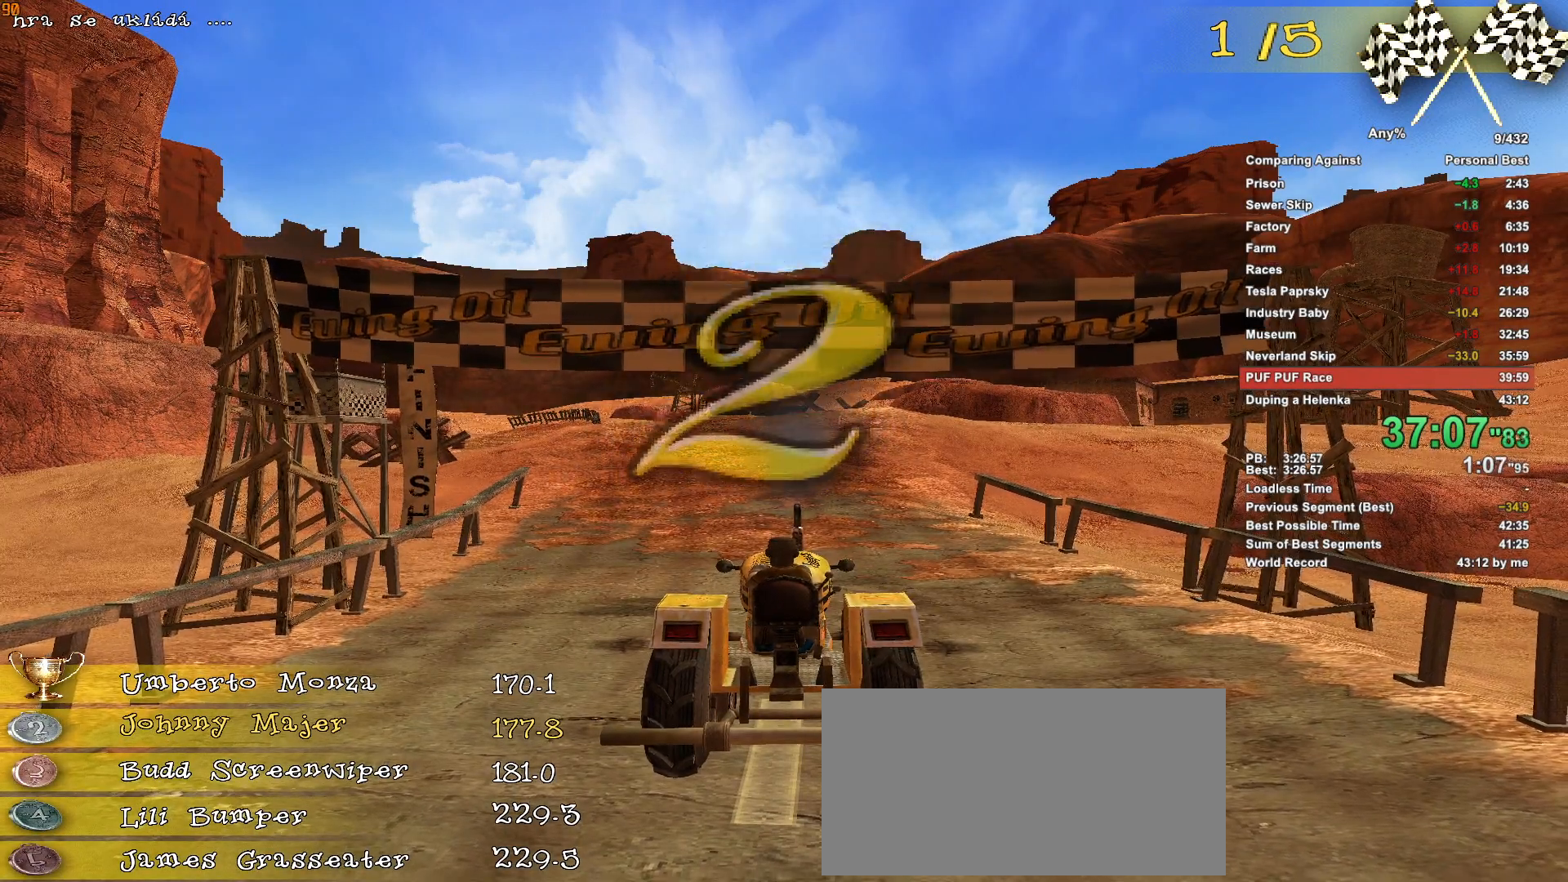
{"keys": ["w"], "mouse": [], "events": [[50, "a", "up"], [100, "w", "up"], [200, "a", "down"], [250, "w", "down"], [283, "a", "up"], [333, "w", "up"], [383, "a", "down"], [433, "w", "down"], [483, "a", "up"]]}
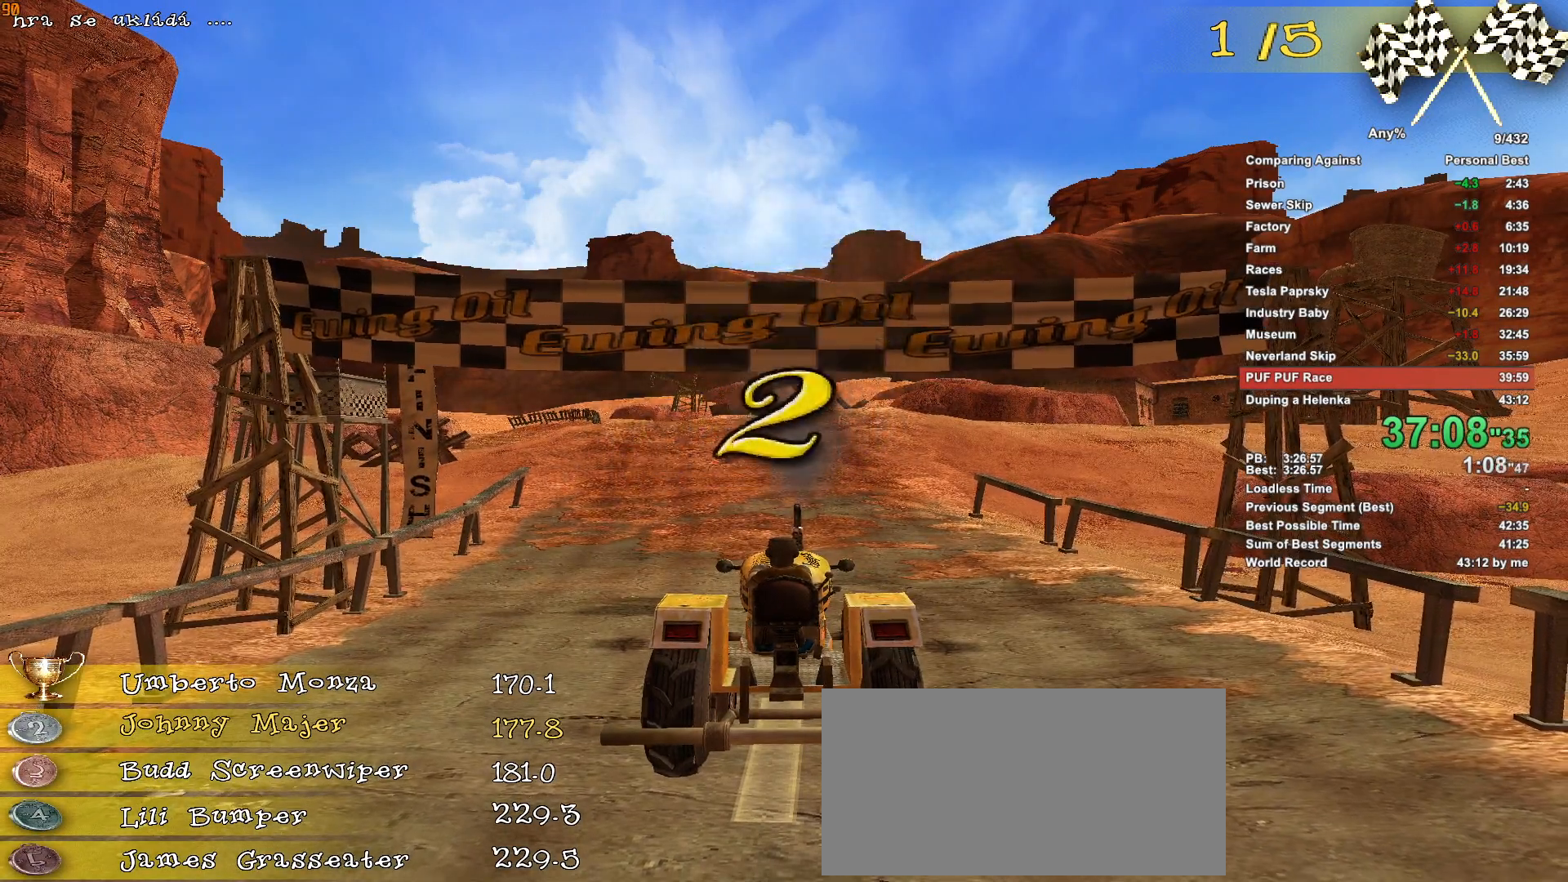
{"keys": ["a"], "mouse": [], "events": [[16, "w", "up"], [116, "a", "down"], [166, "a", "up"], [166, "w", "down"], [250, "w", "up"], [300, "a", "down"], [350, "a", "up"], [350, "w", "down"], [450, "w", "up"], [500, "a", "down"]]}
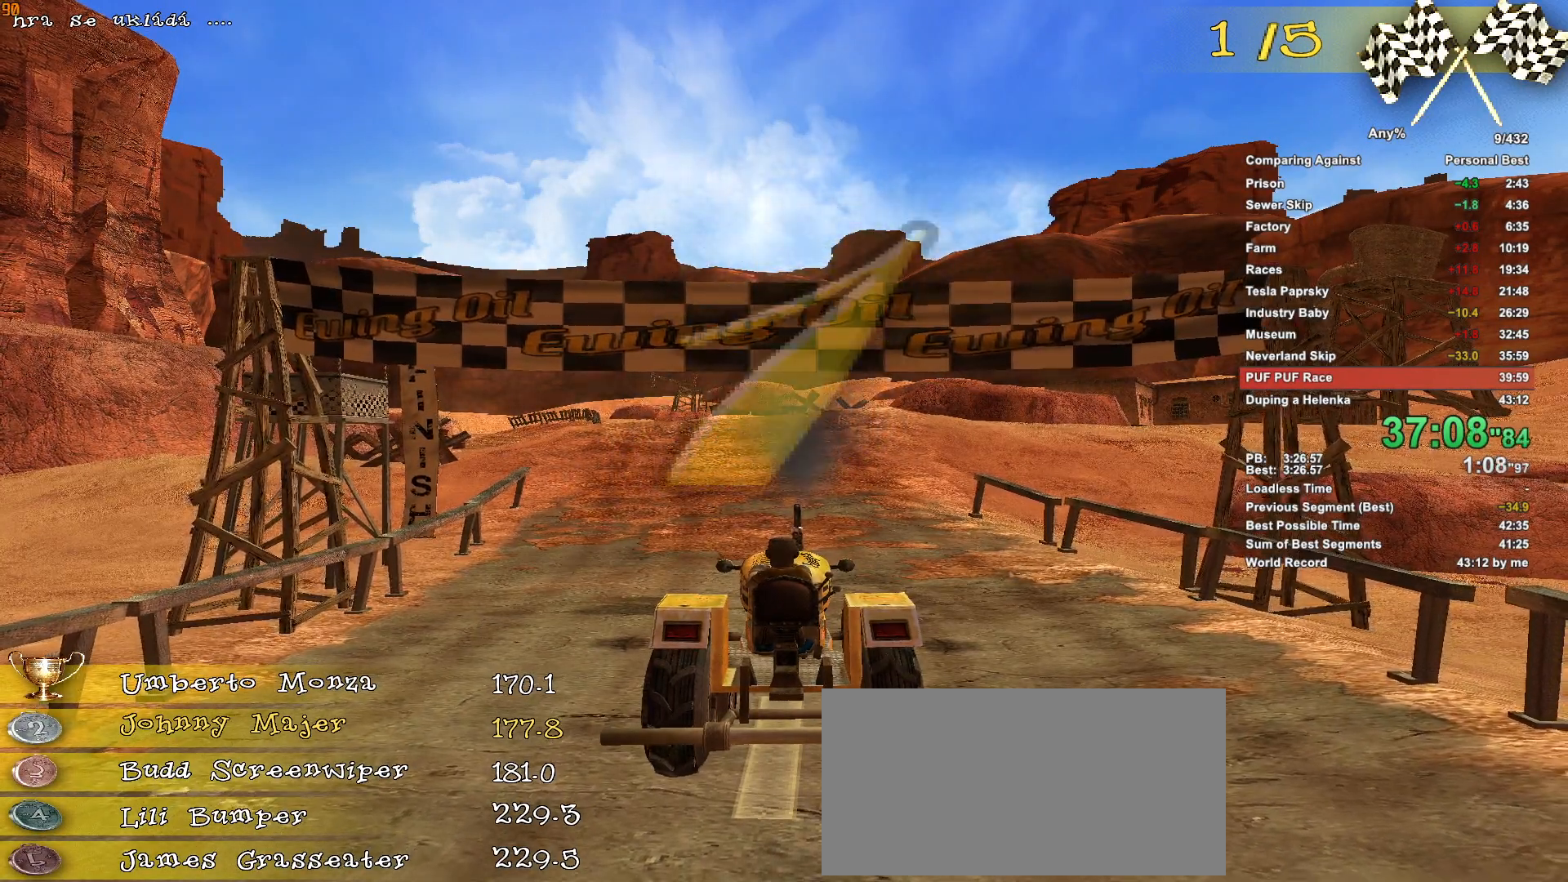
{"keys": ["w"], "mouse": [], "events": [[33, "w", "down"], [83, "a", "up"], [133, "w", "up"], [233, "a", "down"], [233, "w", "down"], [266, "a", "up"], [316, "w", "up"], [416, "a", "down"], [466, "a", "up"], [466, "w", "down"]]}
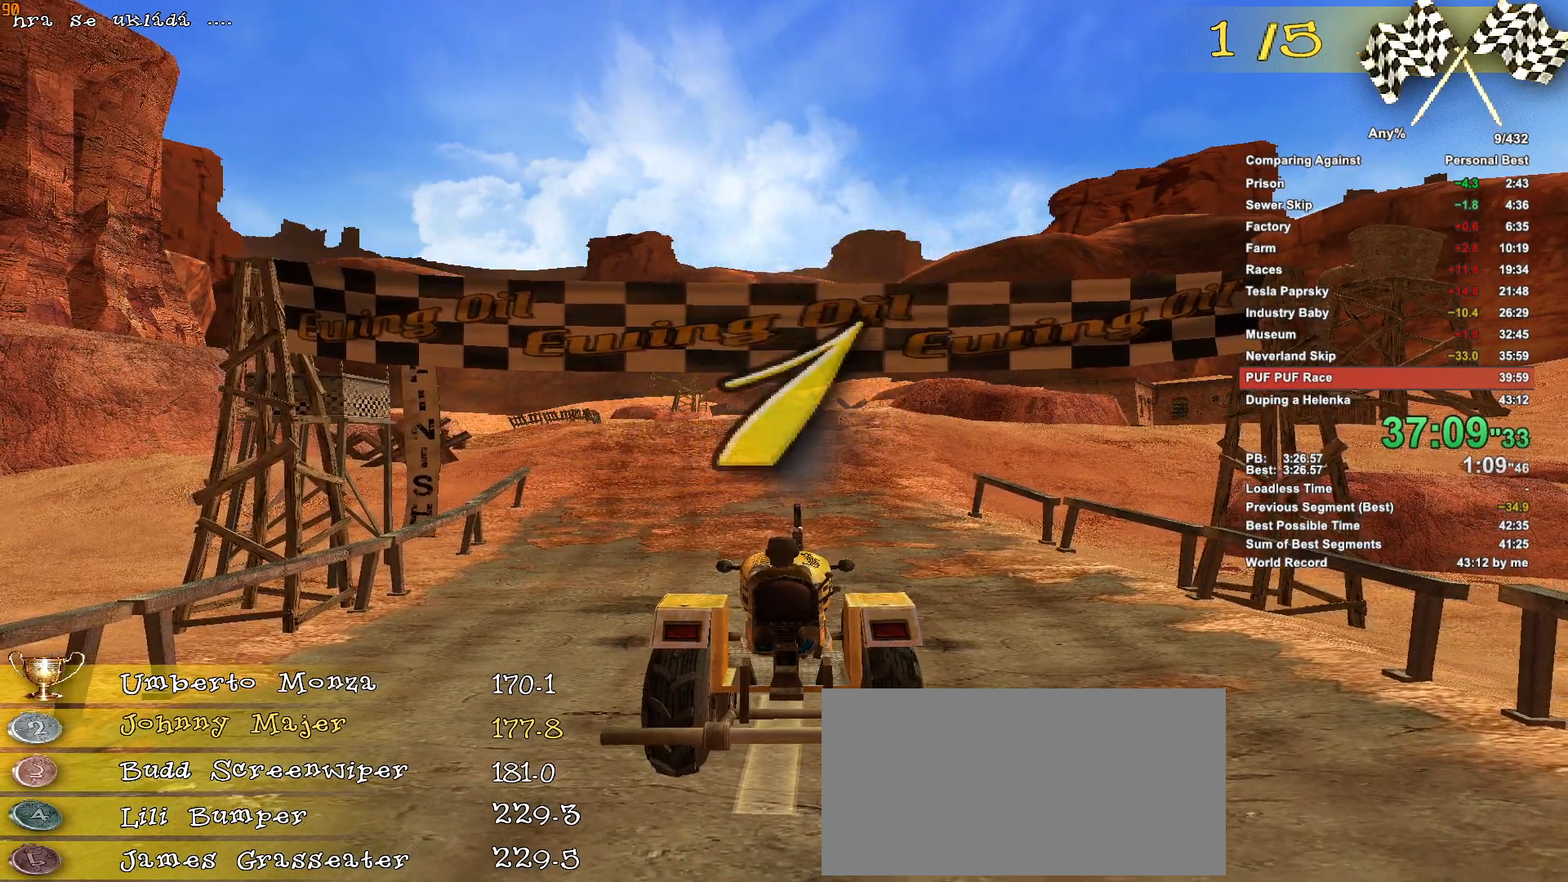
{"keys": ["a", "w"], "mouse": [], "events": [[16, "w", "up"], [100, "a", "down"], [150, "w", "down"], [200, "a", "up"], [200, "w", "up"], [283, "a", "down"], [283, "w", "down"]]}
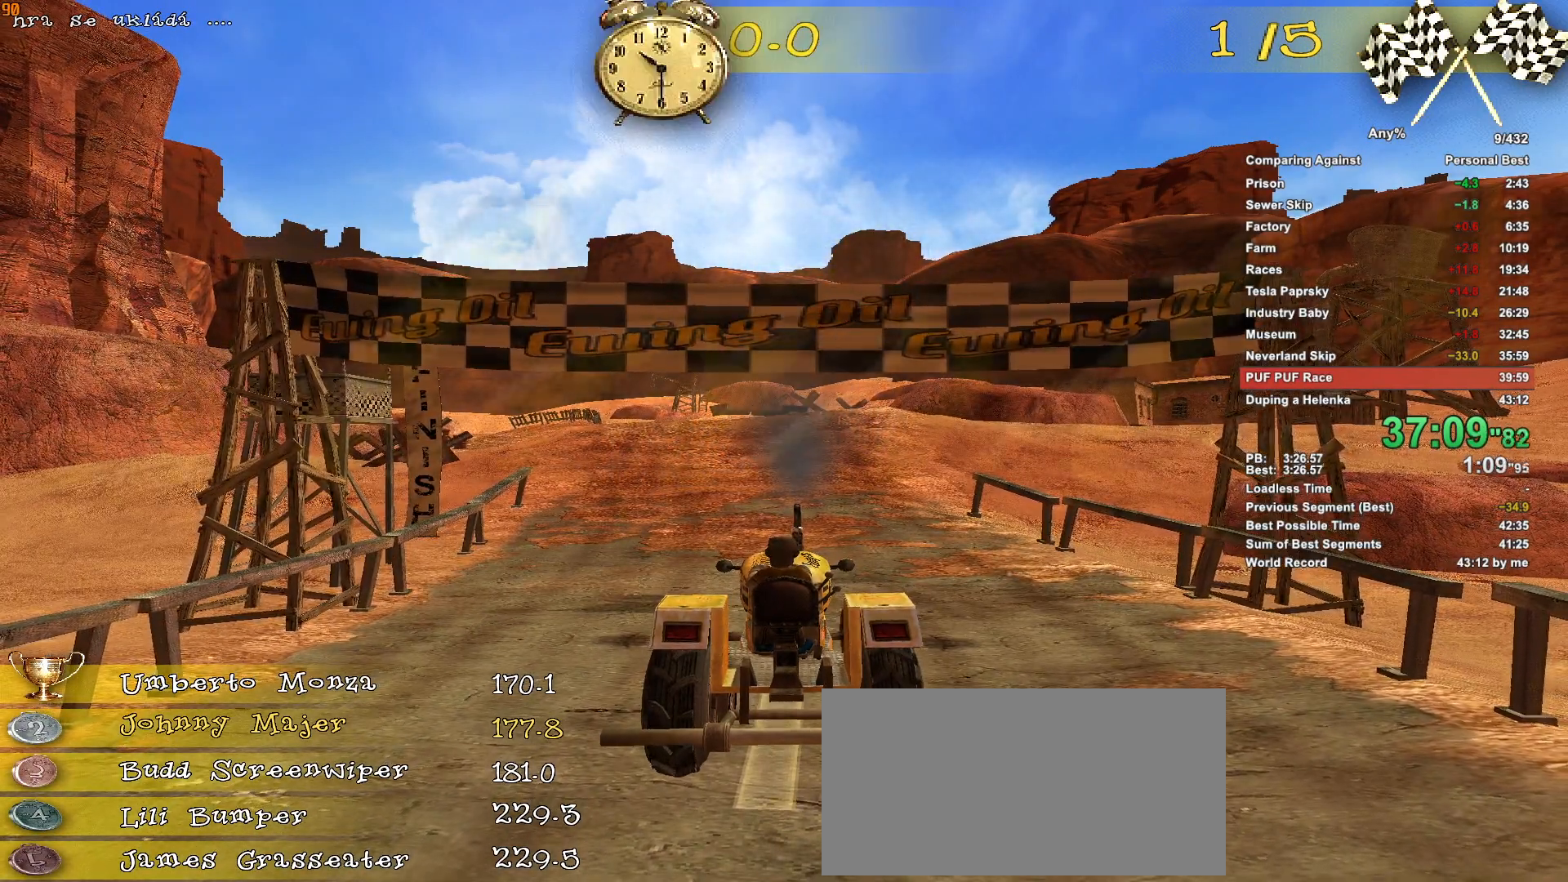
{"keys": ["a", "w"], "mouse": [], "events": [[350, "a", "up"], [500, "a", "down"]]}
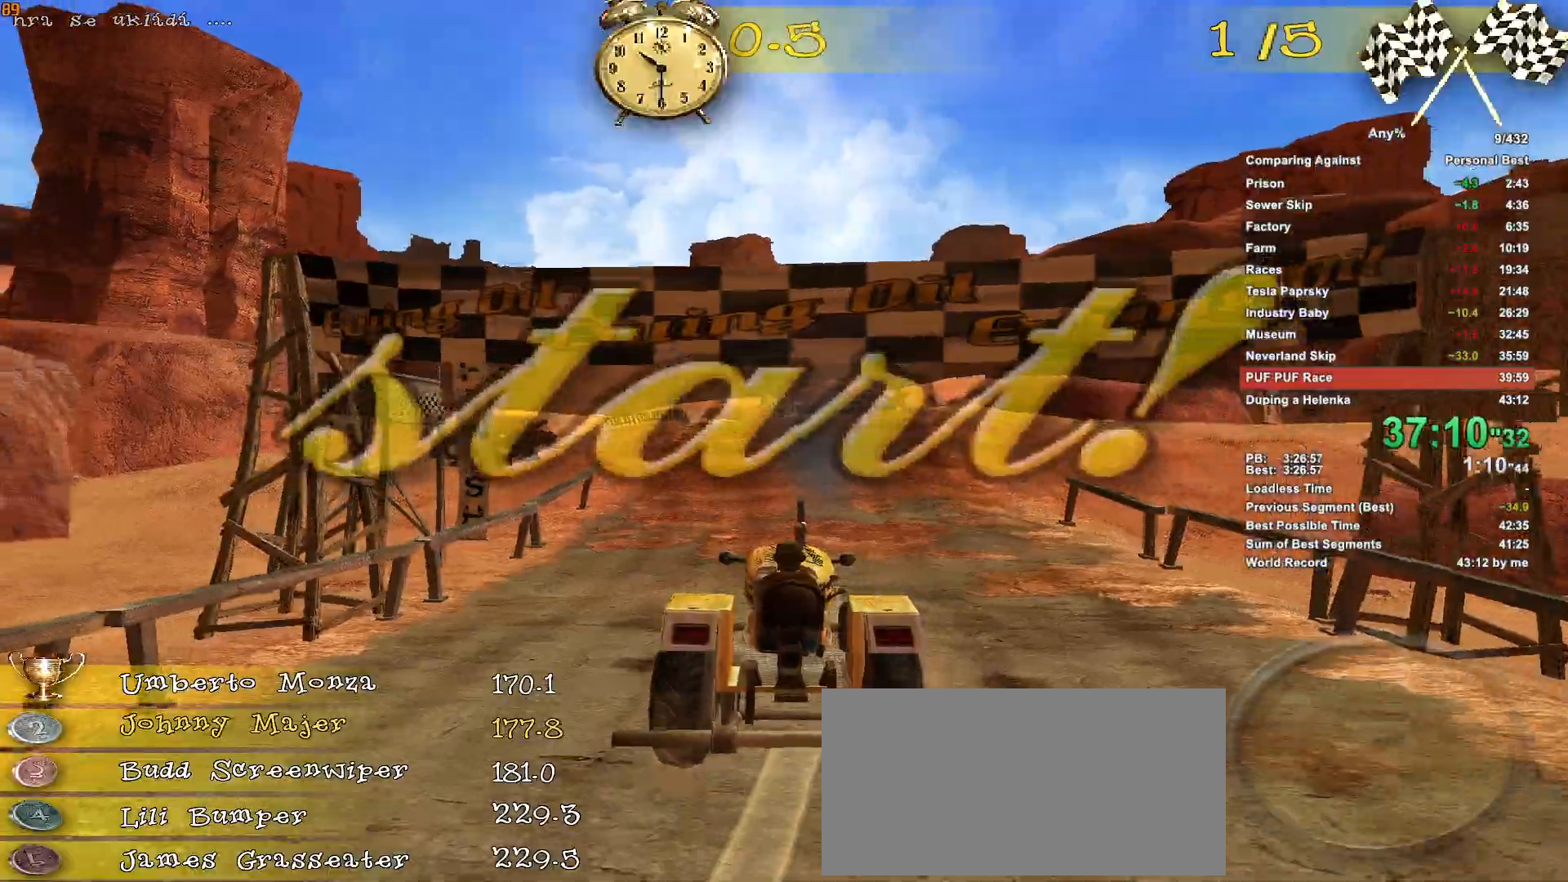
{"keys": ["w"], "mouse": [], "events": [[133, "a", "up"]]}
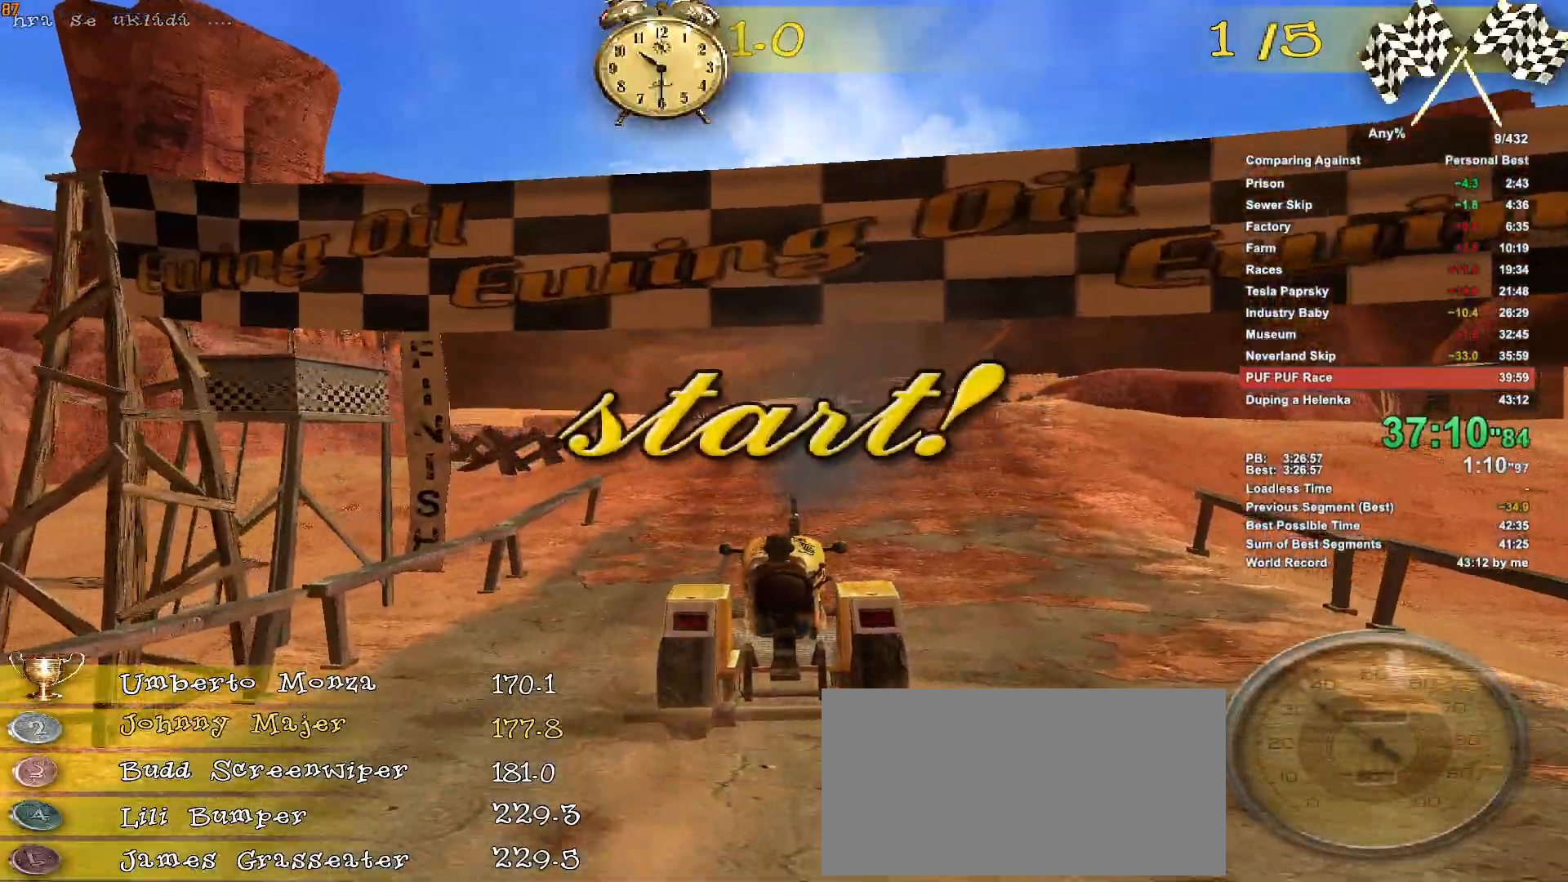
{"keys": ["w"], "mouse": [], "events": [[50, "a", "down"], [250, "a", "up"]]}
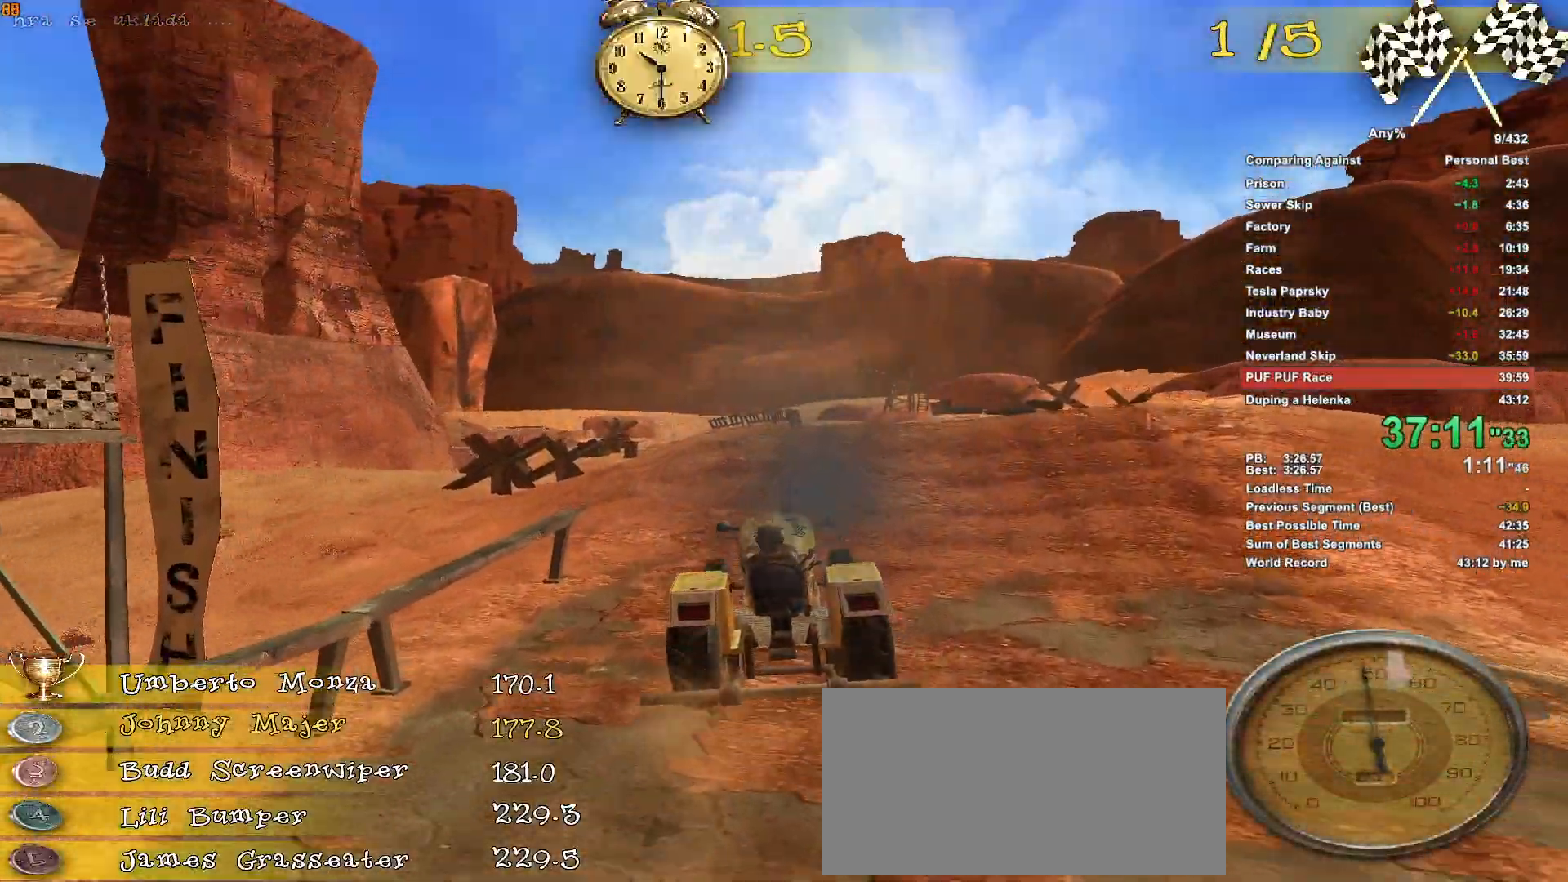
{"keys": [], "mouse": [], "events": [[250, "a", "down"], [300, "w", "up"], [350, "a", "up"]]}
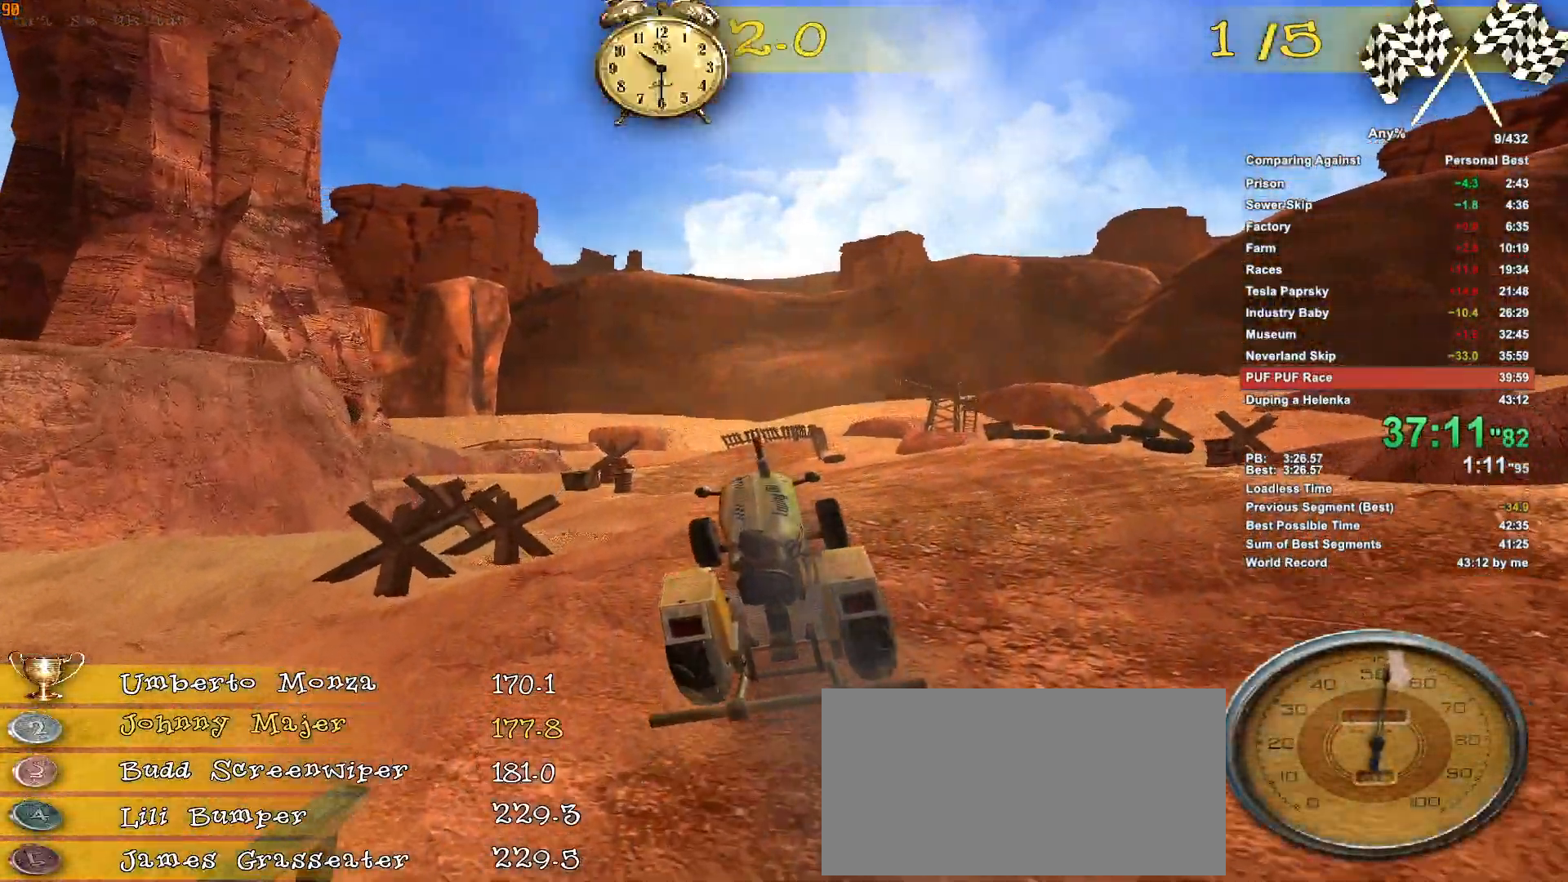
{"keys": ["w"], "mouse": [], "events": [[33, "w", "down"], [183, "w", "up"], [266, "w", "down"]]}
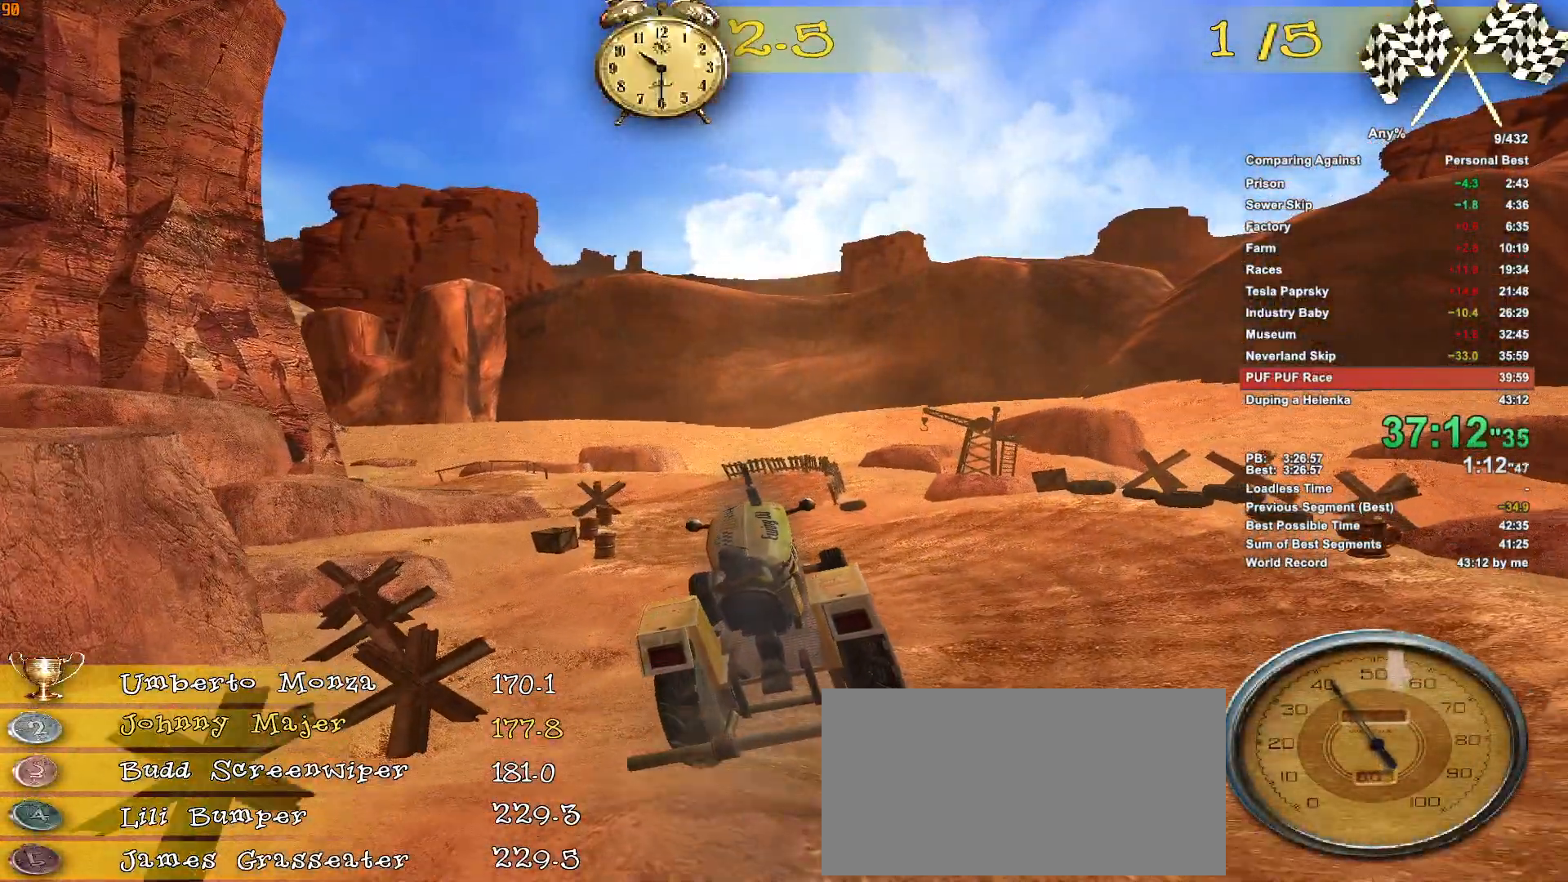
{"keys": ["w"], "mouse": [], "events": [[16, "w", "up"], [100, "w", "down"]]}
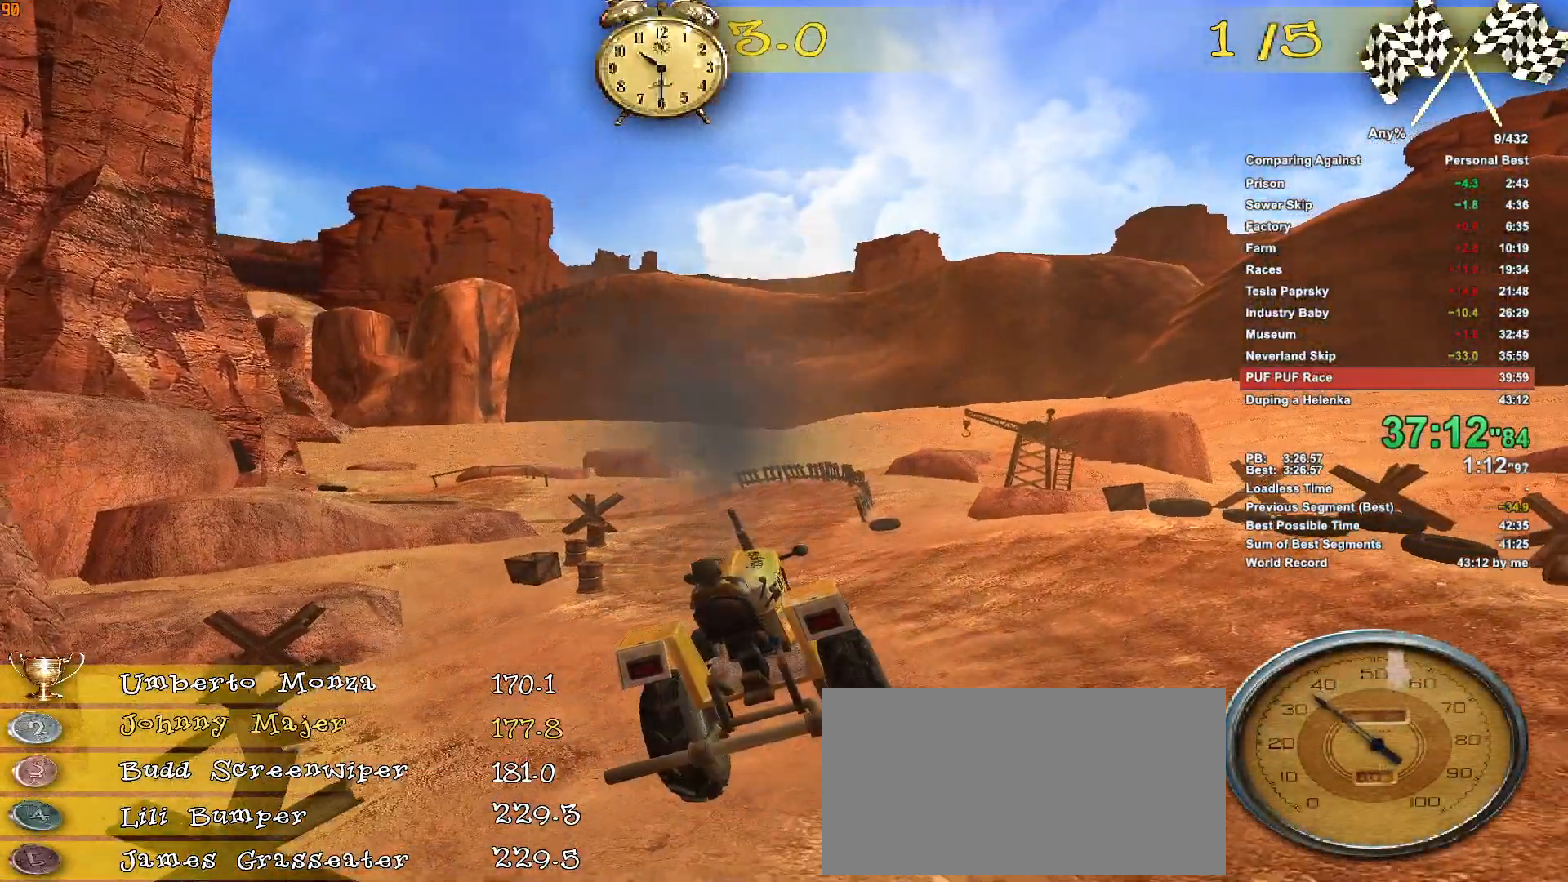
{"keys": ["a", "w"], "mouse": [], "events": [[450, "a", "down"]]}
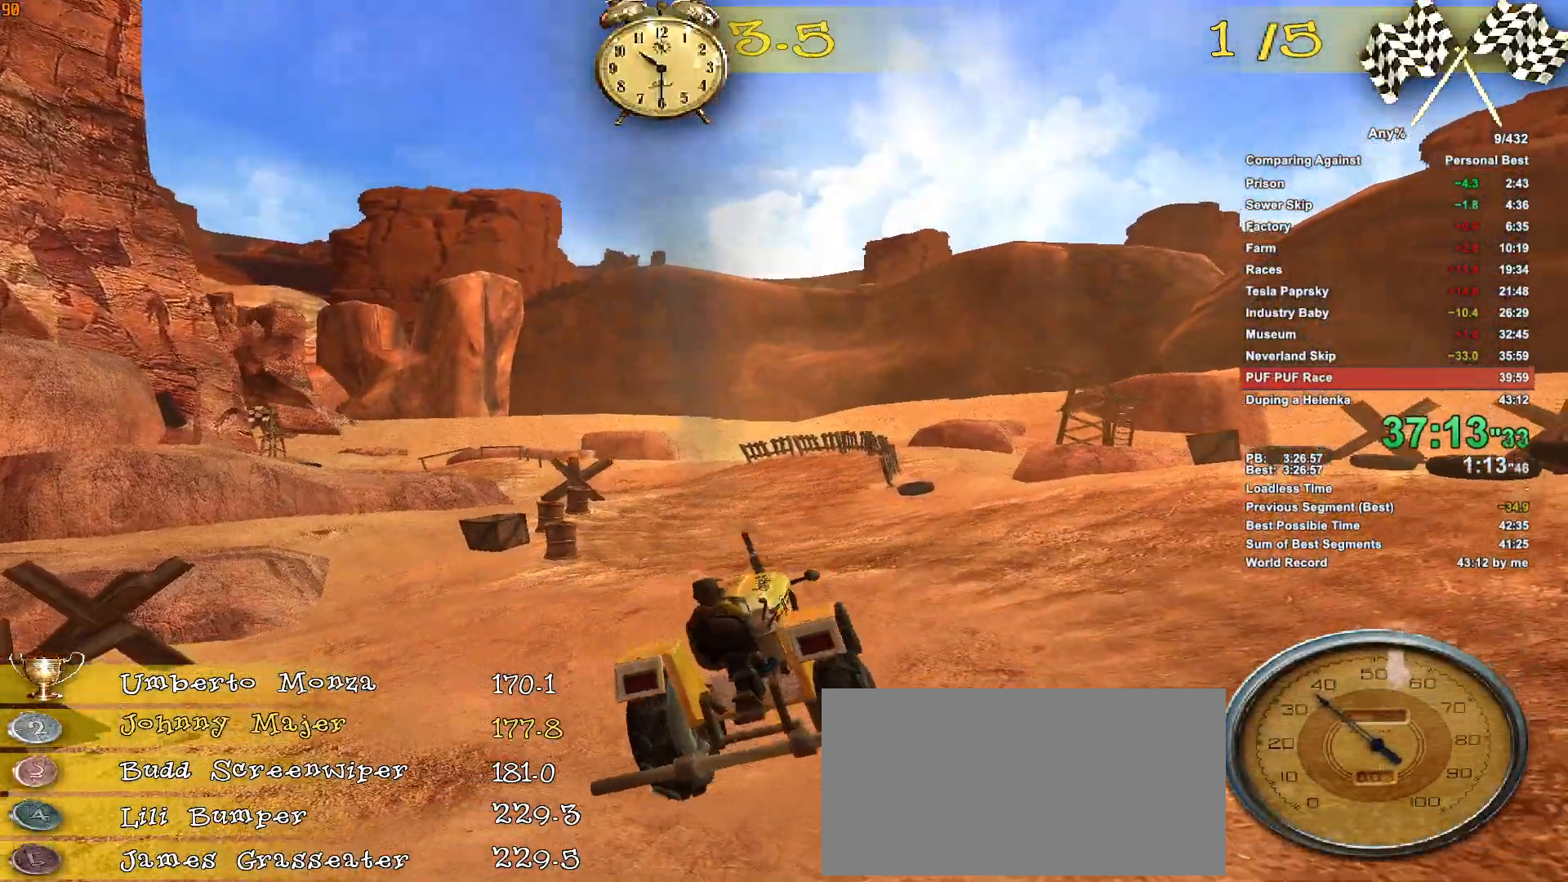
{"keys": ["w"], "mouse": [], "events": [[83, "a", "up"], [266, "a", "down"], [466, "a", "up"]]}
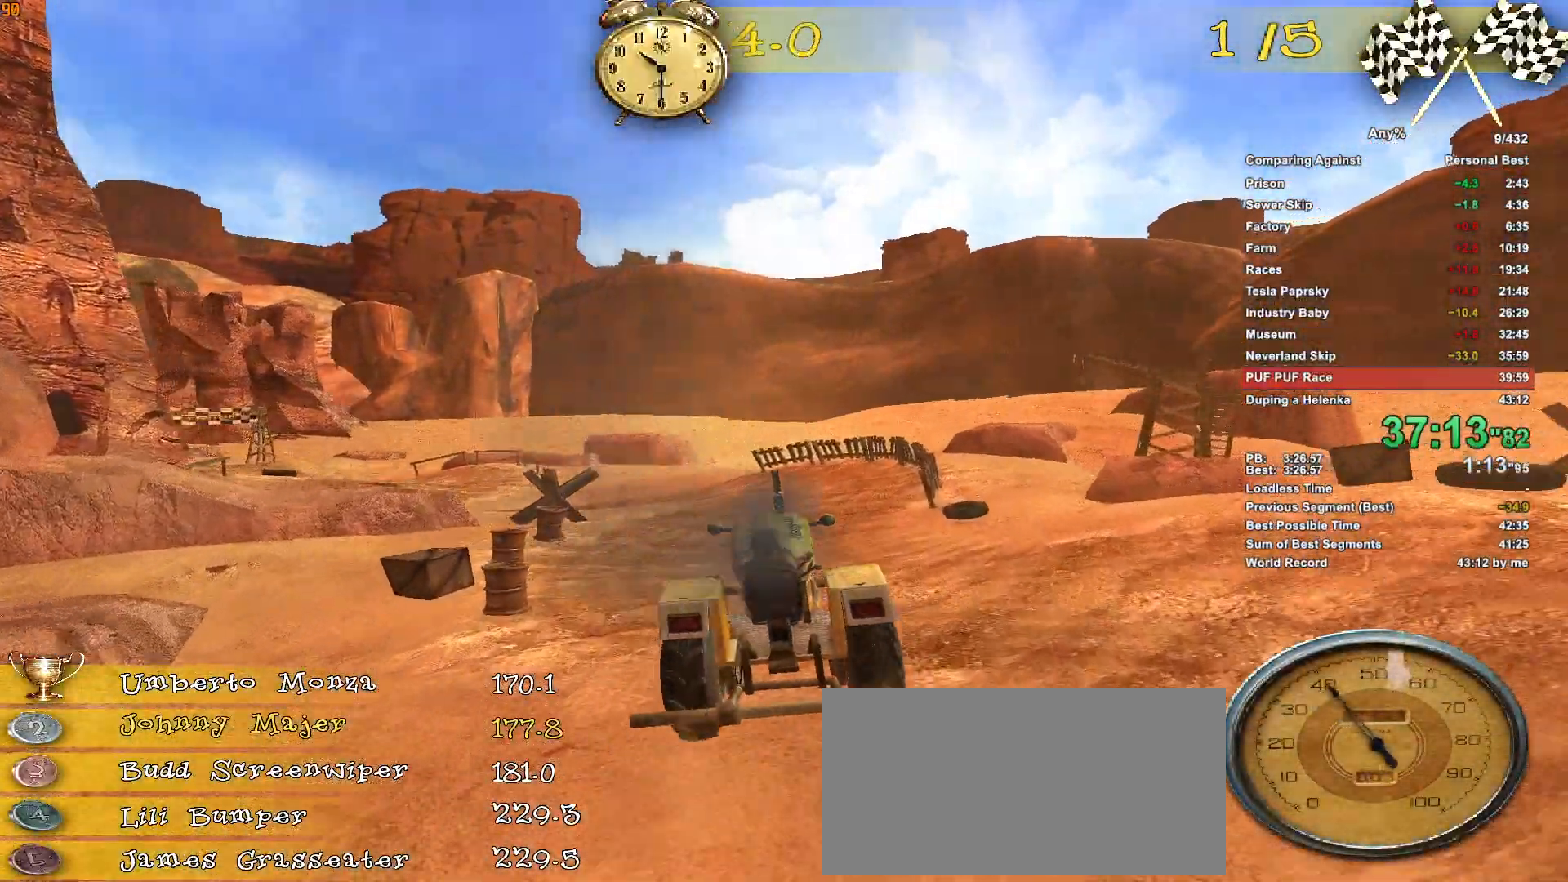
{"keys": ["a", "w"], "mouse": [], "events": [[483, "a", "down"]]}
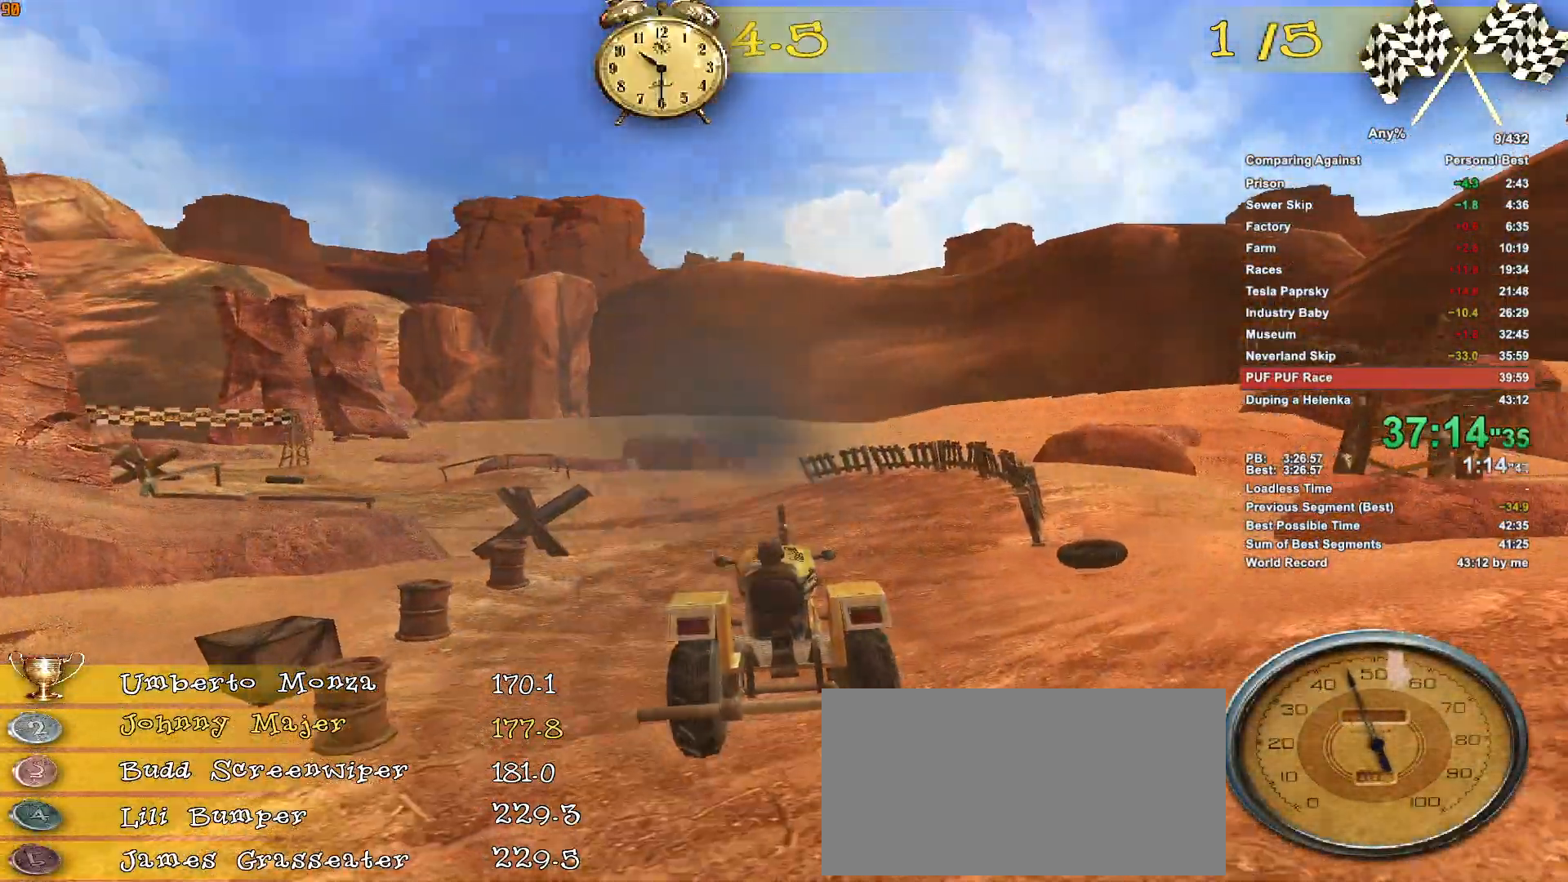
{"keys": [], "mouse": [], "events": [[66, "a", "up"], [216, "a", "down"], [400, "w", "up"], [500, "a", "up"]]}
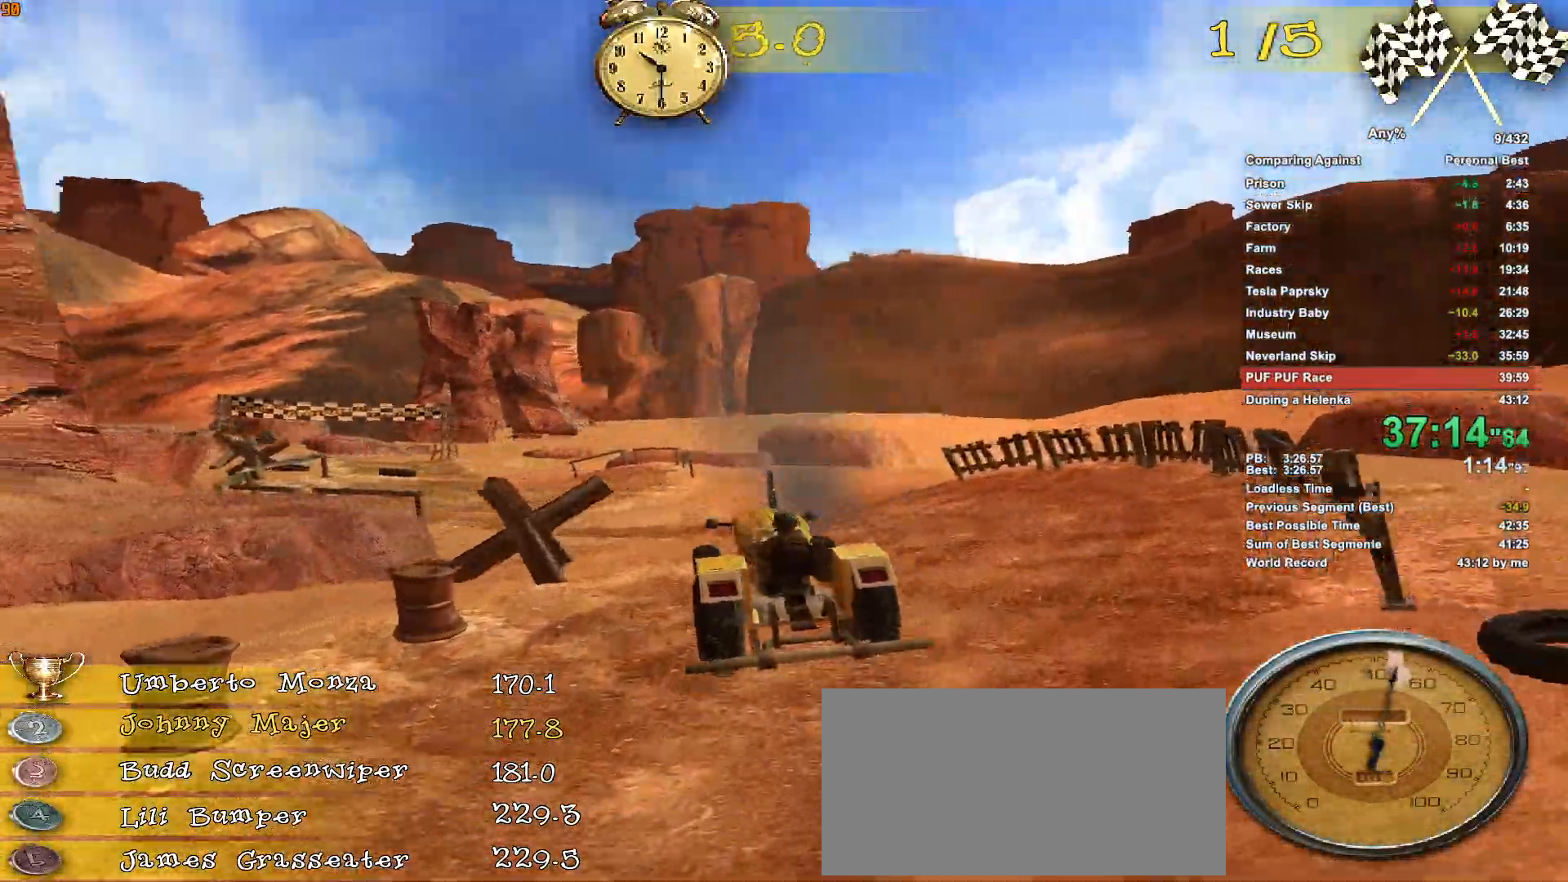
{"keys": [], "mouse": [], "events": []}
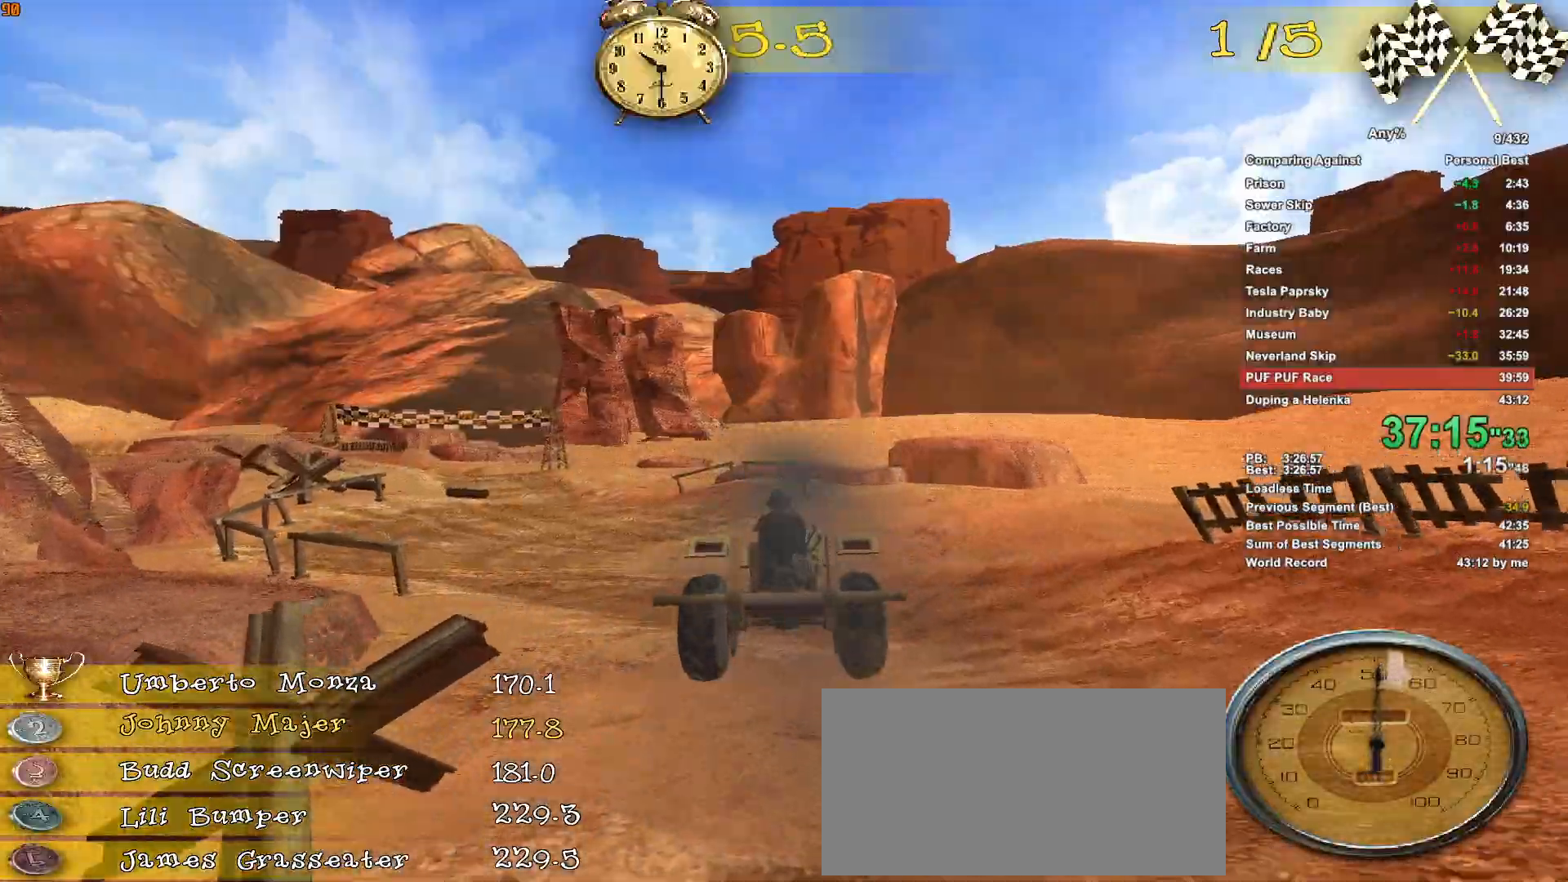
{"keys": ["a", "w"], "mouse": [], "events": [[16, "w", "down"], [383, "a", "down"]]}
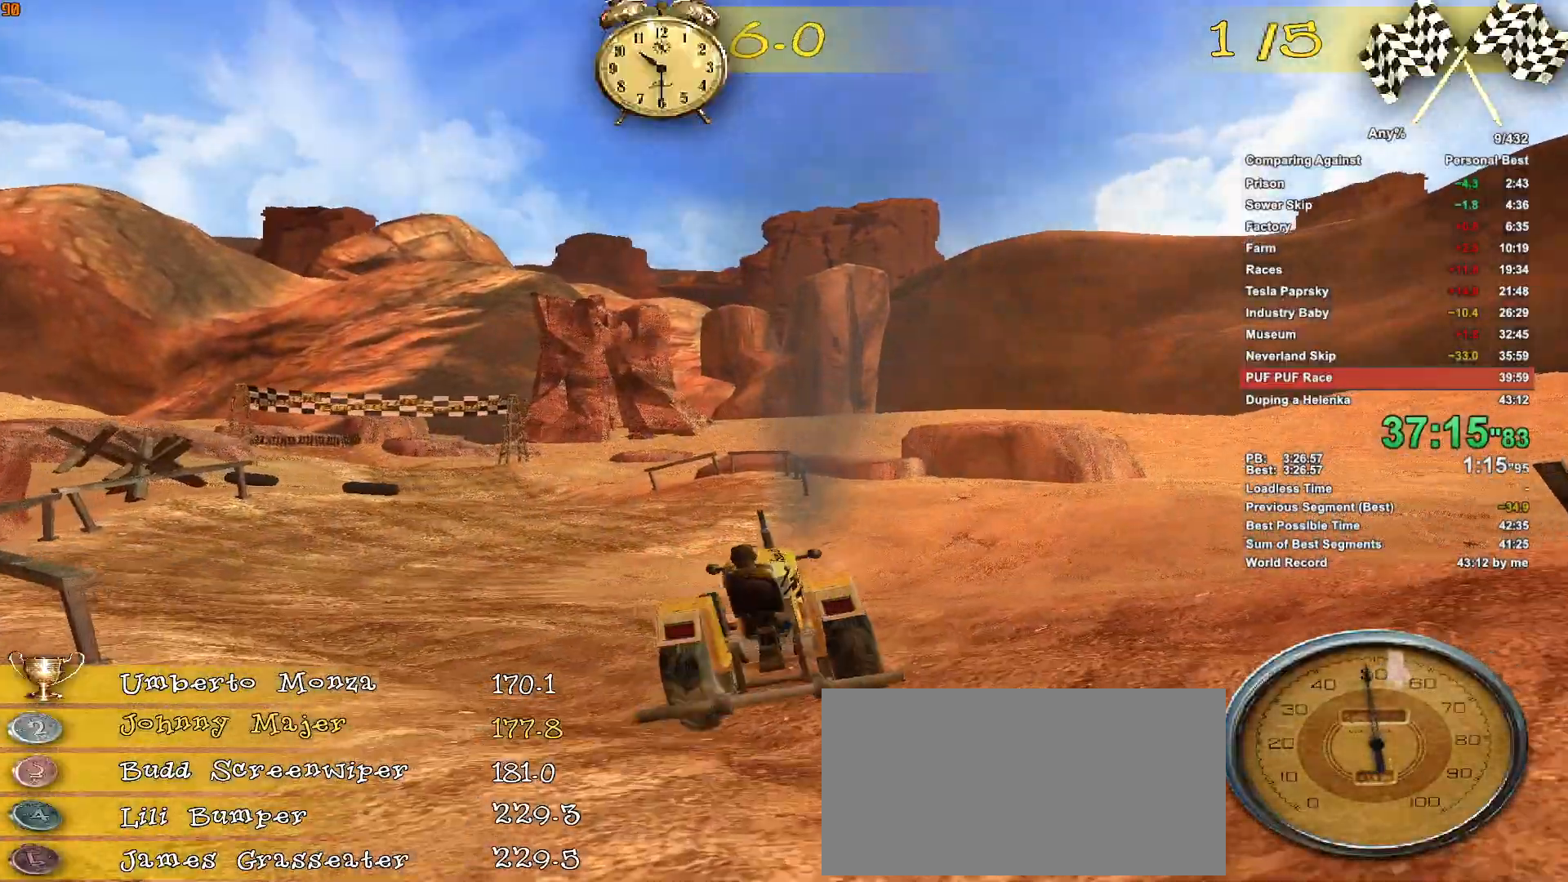
{"keys": ["w"], "mouse": [], "events": [[66, "a", "up"]]}
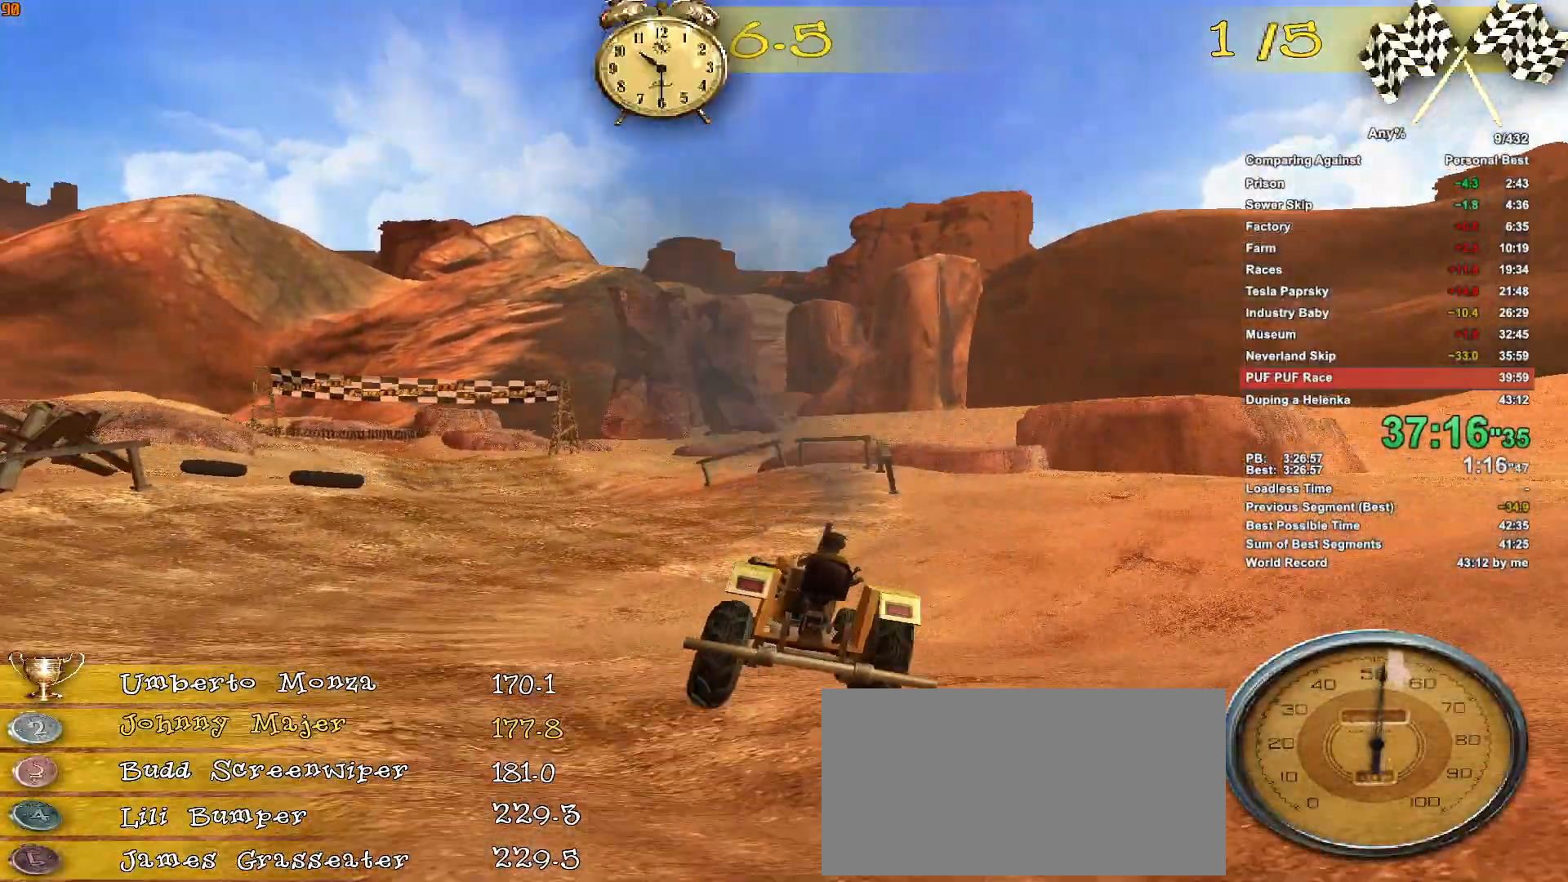
{"keys": ["w"], "mouse": [], "events": [[83, "w", "up"], [266, "a", "down"], [366, "w", "down"], [466, "a", "up"]]}
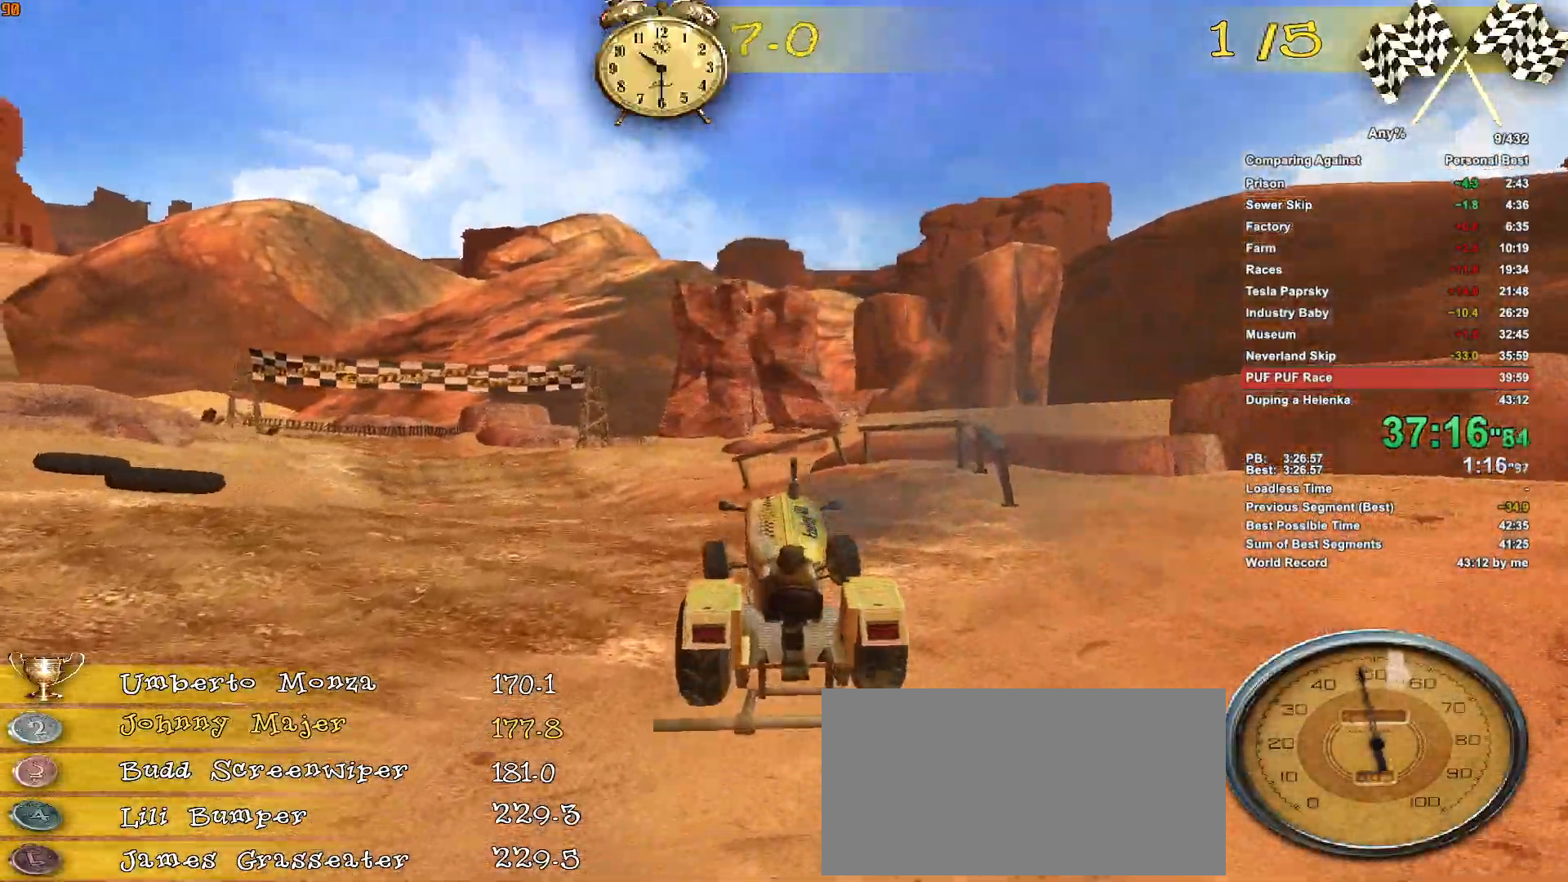
{"keys": ["w"], "mouse": [], "events": [[100, "a", "down"], [150, "a", "up"], [283, "a", "down"], [433, "a", "up"]]}
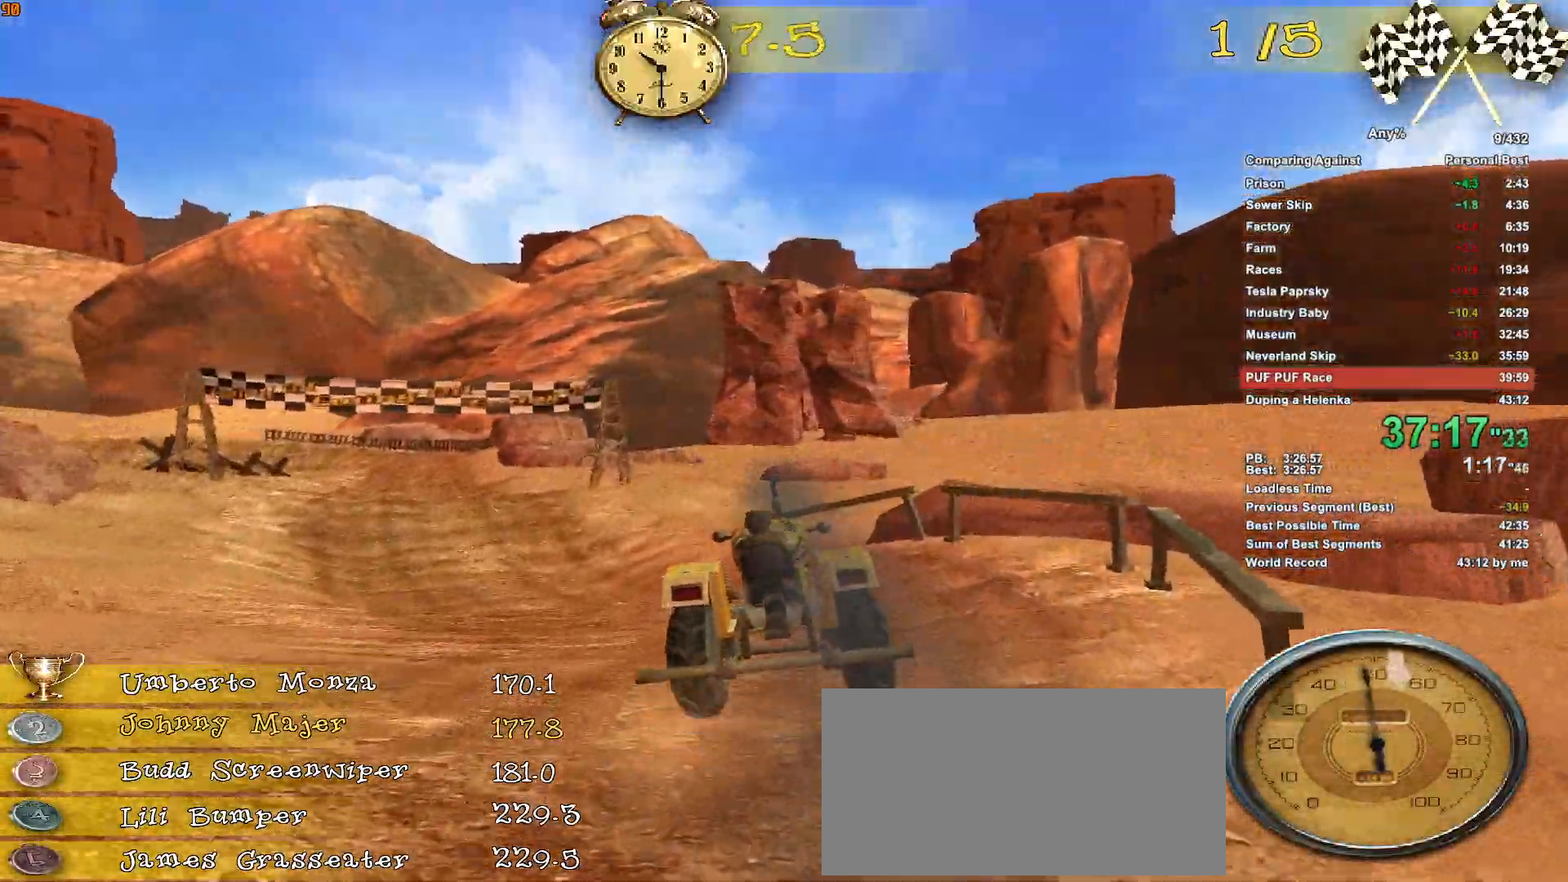
{"keys": ["w"], "mouse": [], "events": [[116, "a", "down"], [400, "a", "up"]]}
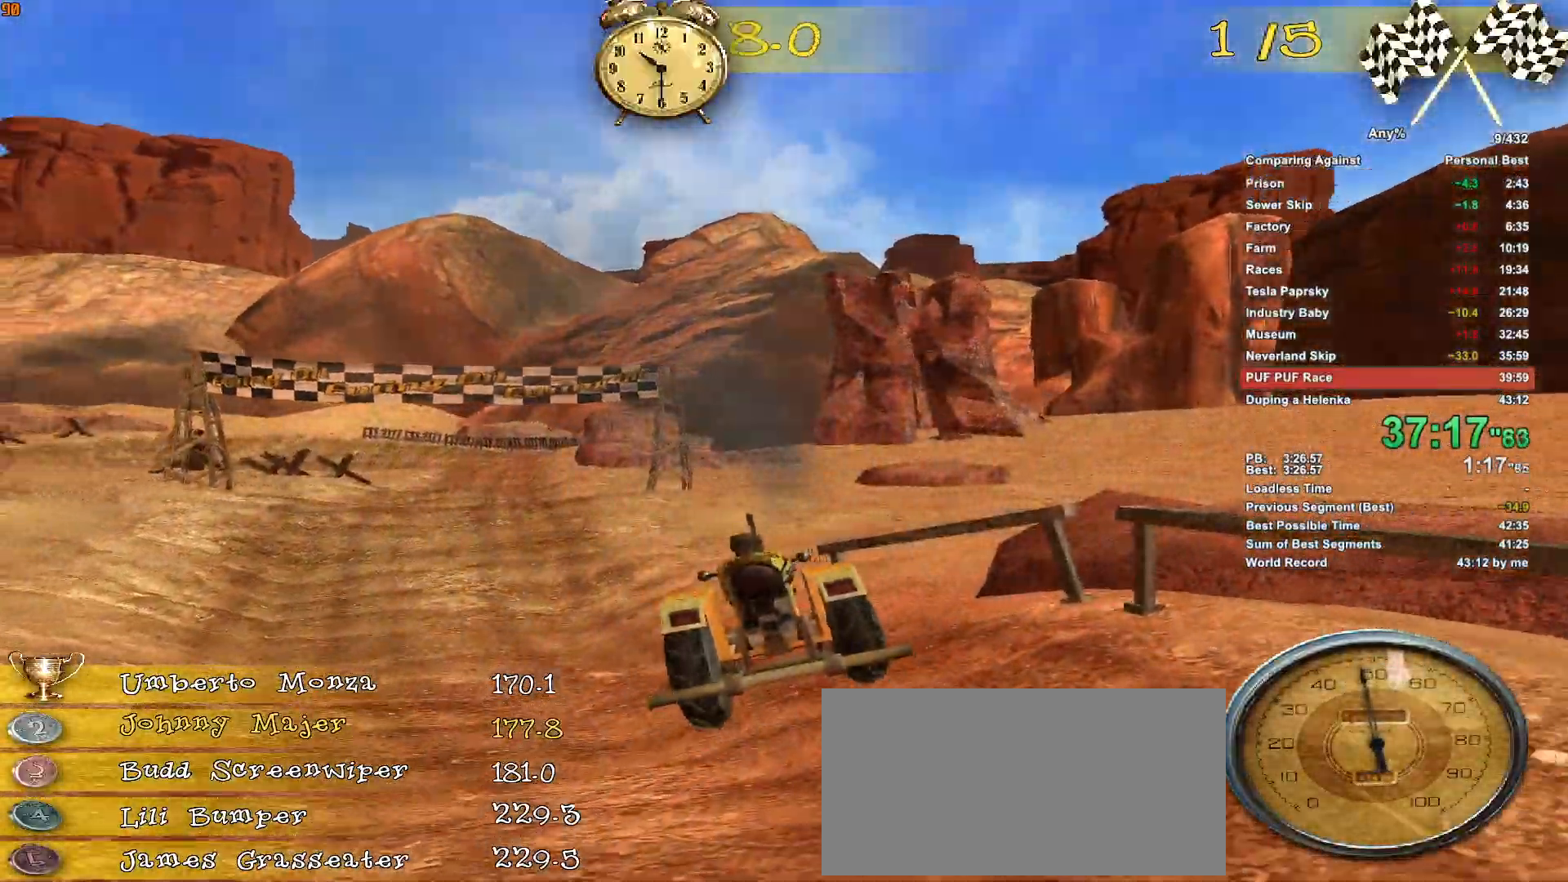
{"keys": ["a"], "mouse": [], "events": [[33, "a", "down"], [133, "a", "up"], [283, "a", "down"], [366, "a", "up"], [400, "w", "up"], [466, "a", "down"]]}
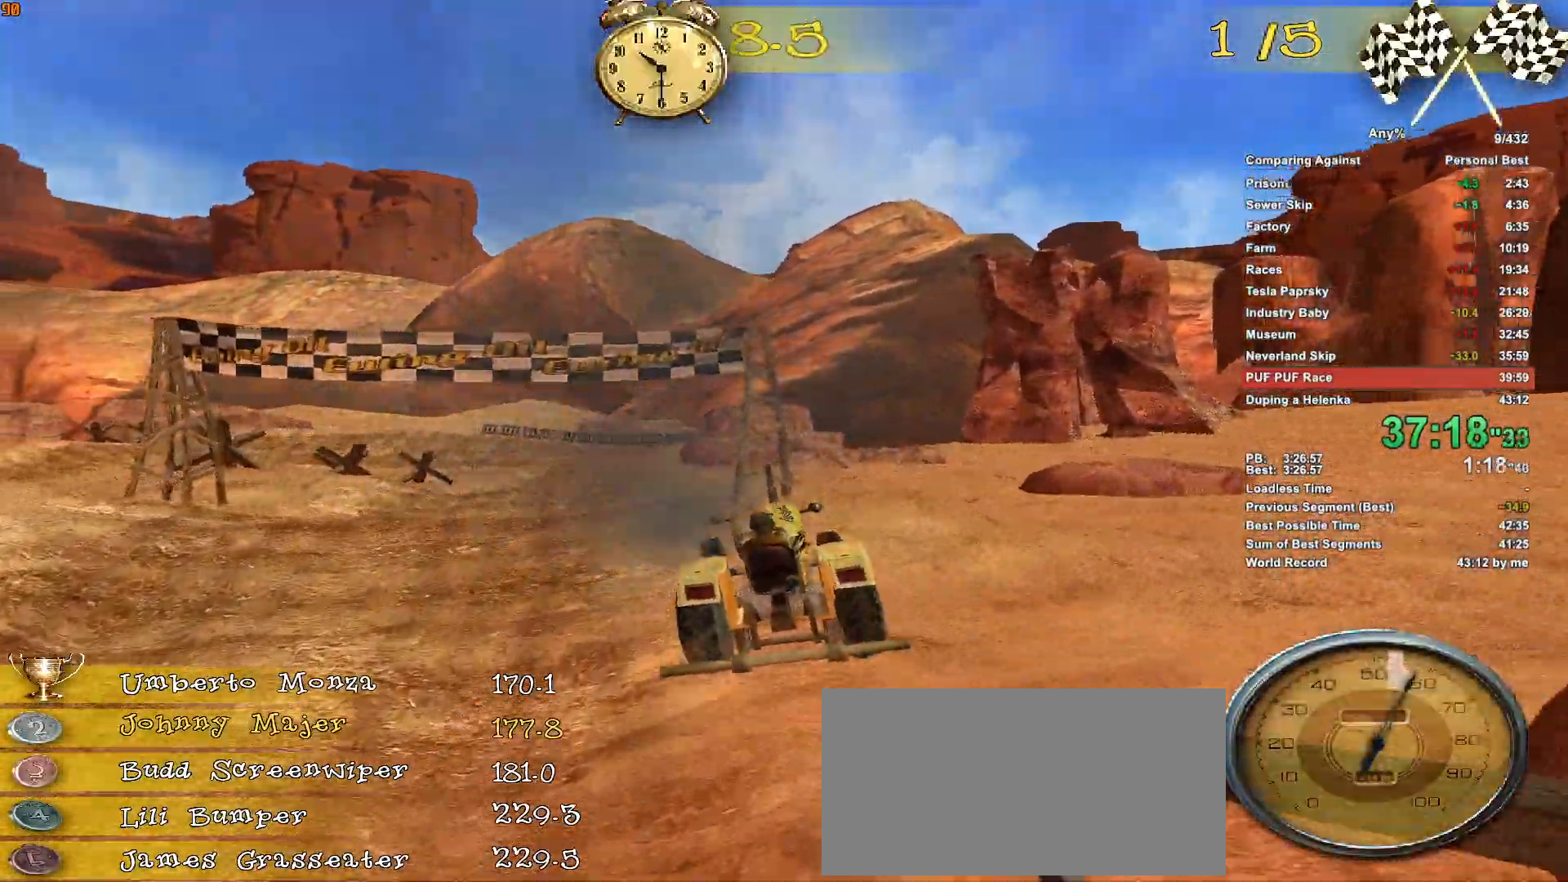
{"keys": [], "mouse": [], "events": [[66, "s", "down"], [250, "s", "up"], [383, "a", "up"]]}
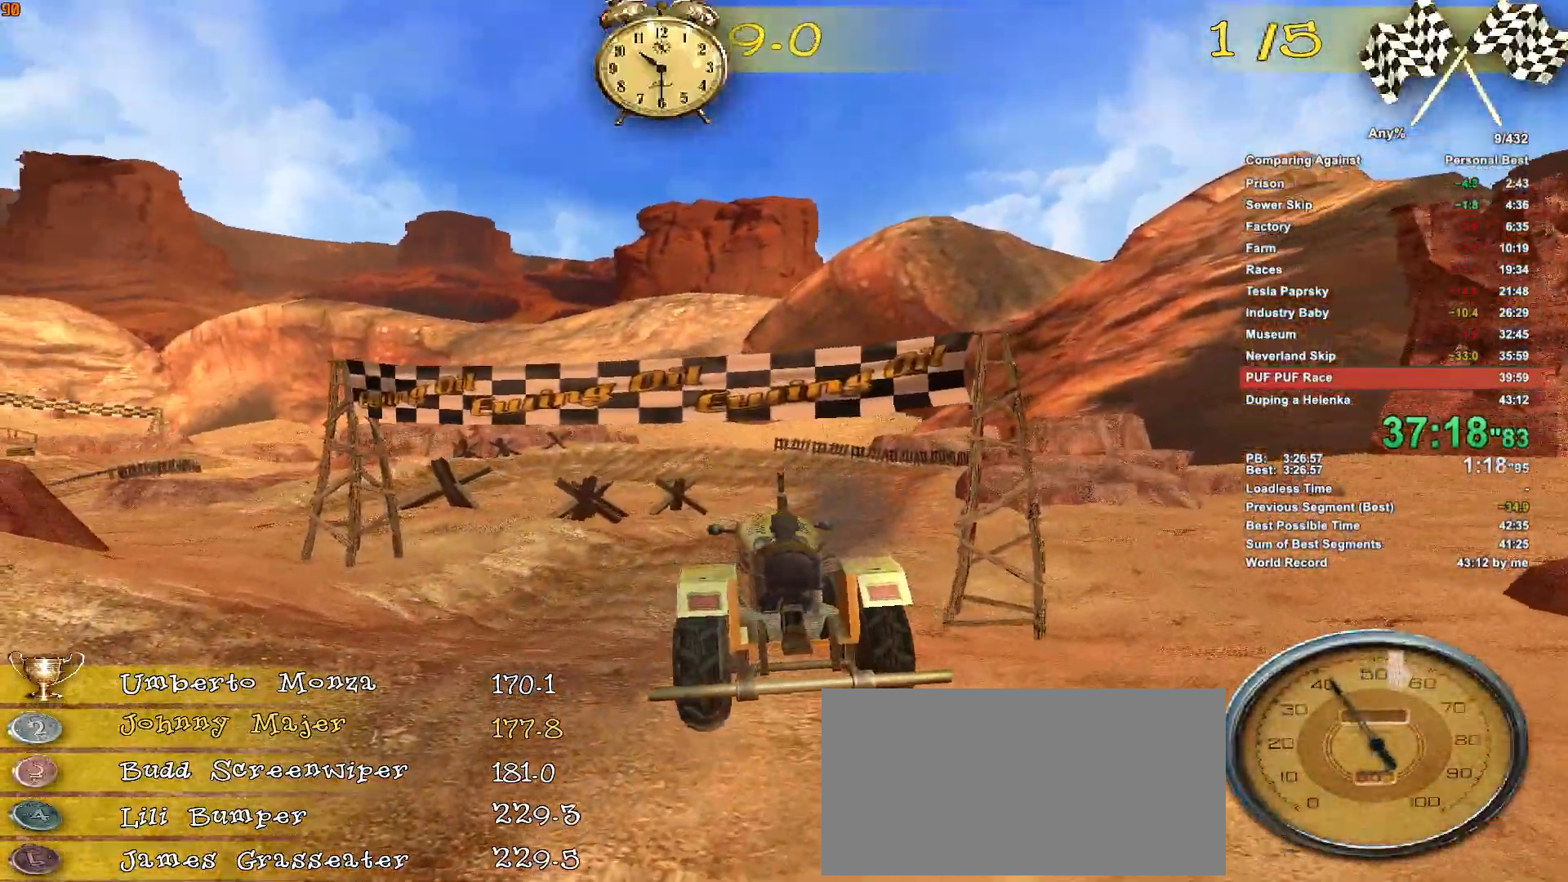
{"keys": ["w"], "mouse": [], "events": [[166, "w", "down"]]}
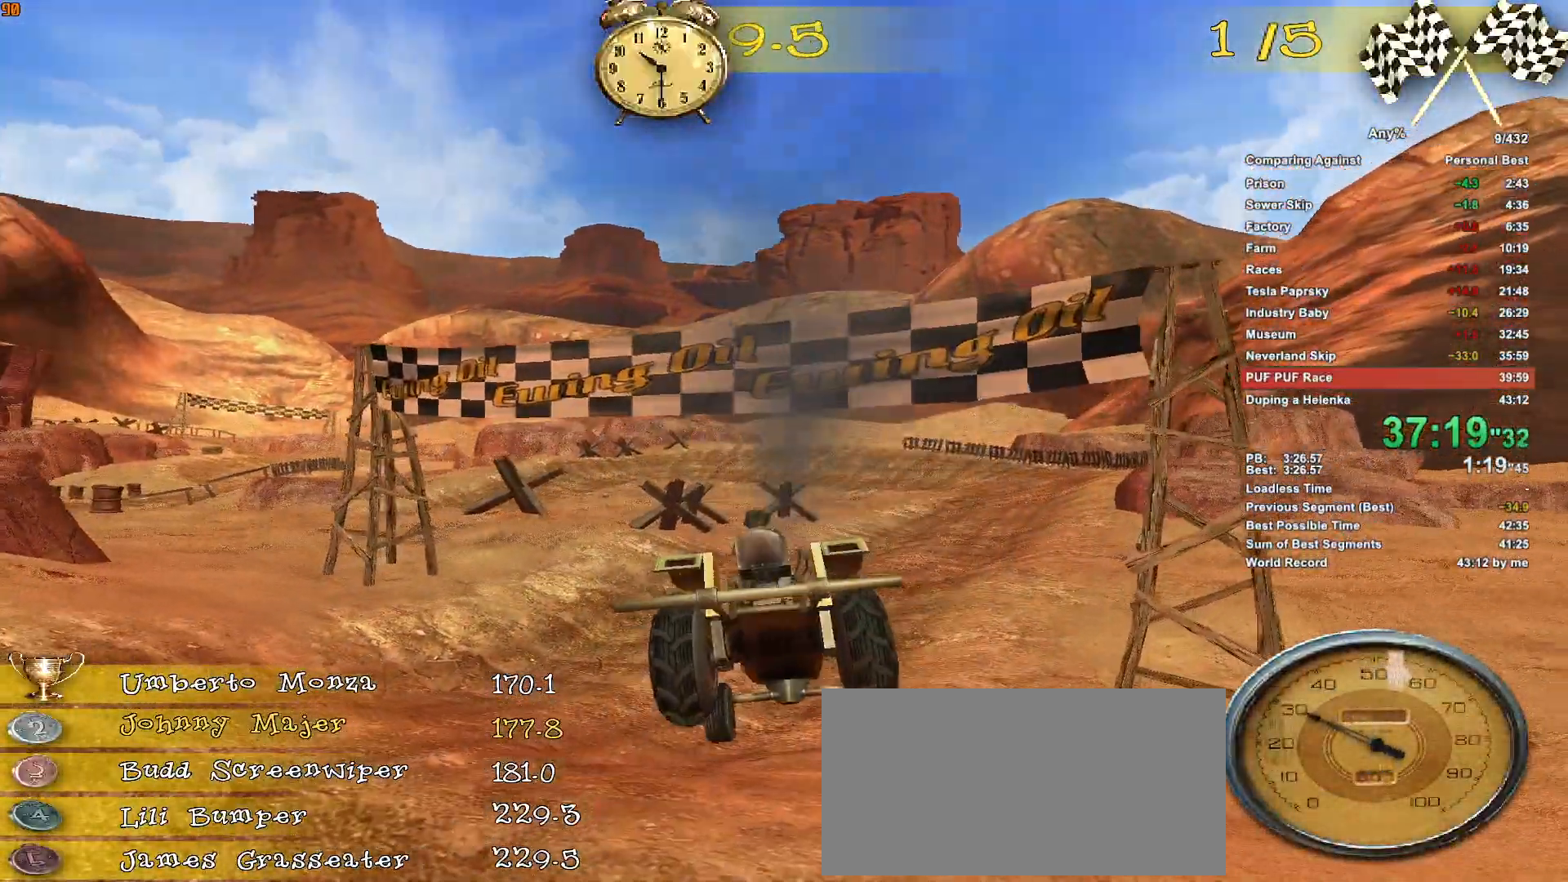
{"keys": ["a"], "mouse": [], "events": [[133, "a", "down"], [266, "a", "up"], [366, "a", "down"], [416, "w", "up"]]}
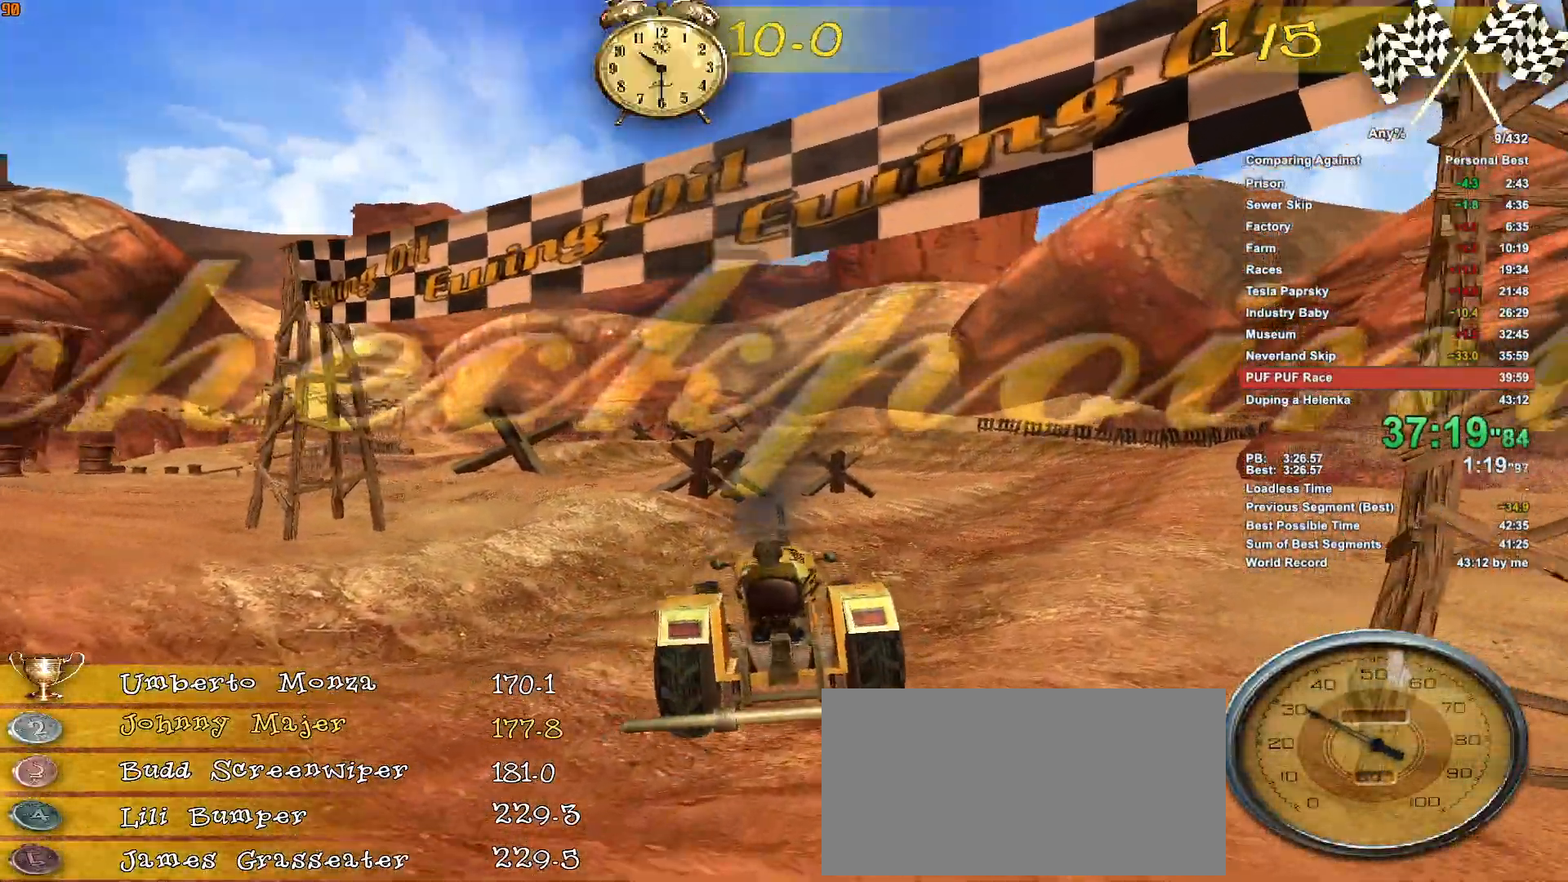
{"keys": ["a", "w"], "mouse": [], "events": [[150, "w", "down"], [200, "a", "up"], [483, "a", "down"]]}
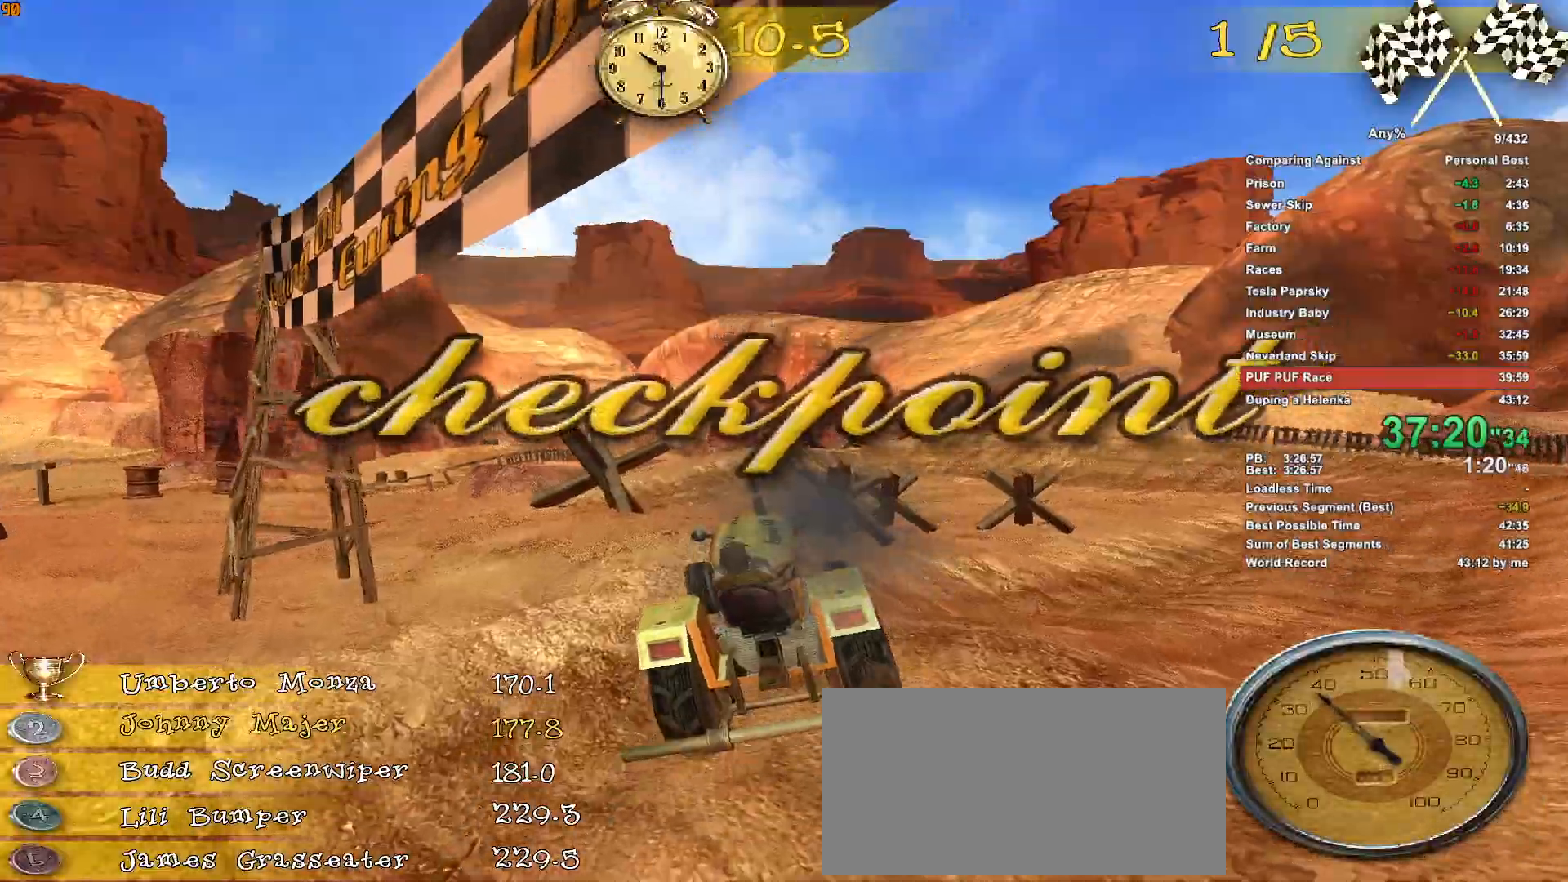
{"keys": ["w"], "mouse": [], "events": [[16, "w", "up"], [166, "a", "up"], [300, "w", "down"]]}